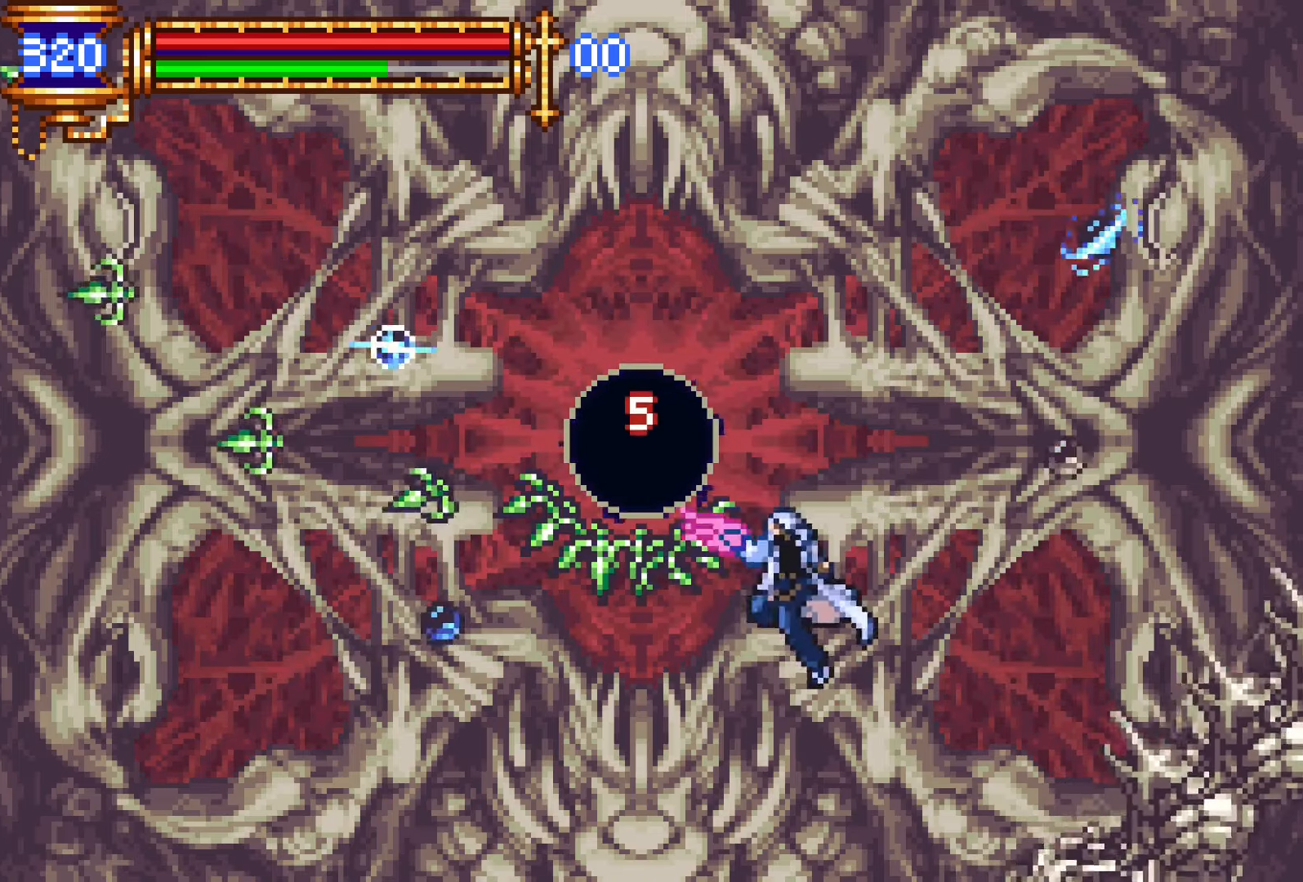
Gameplay with a controller (PlayStation layout); each line is a JSON object with the inputs held at the frame after it. "events" lists button and stick changes between this image and that frame as [ms after this image, input, new state], when the widget could be followed in between. Not read: DPAD_RIGHT L3 R3.
{"buttons": ["CROSS", "DPAD_LEFT"], "left_stick": "center", "right_stick": "center", "events": [[133, "CROSS", "down"], [250, "DPAD_LEFT", "down"], [383, "CROSS", "up"], [466, "CROSS", "down"]]}
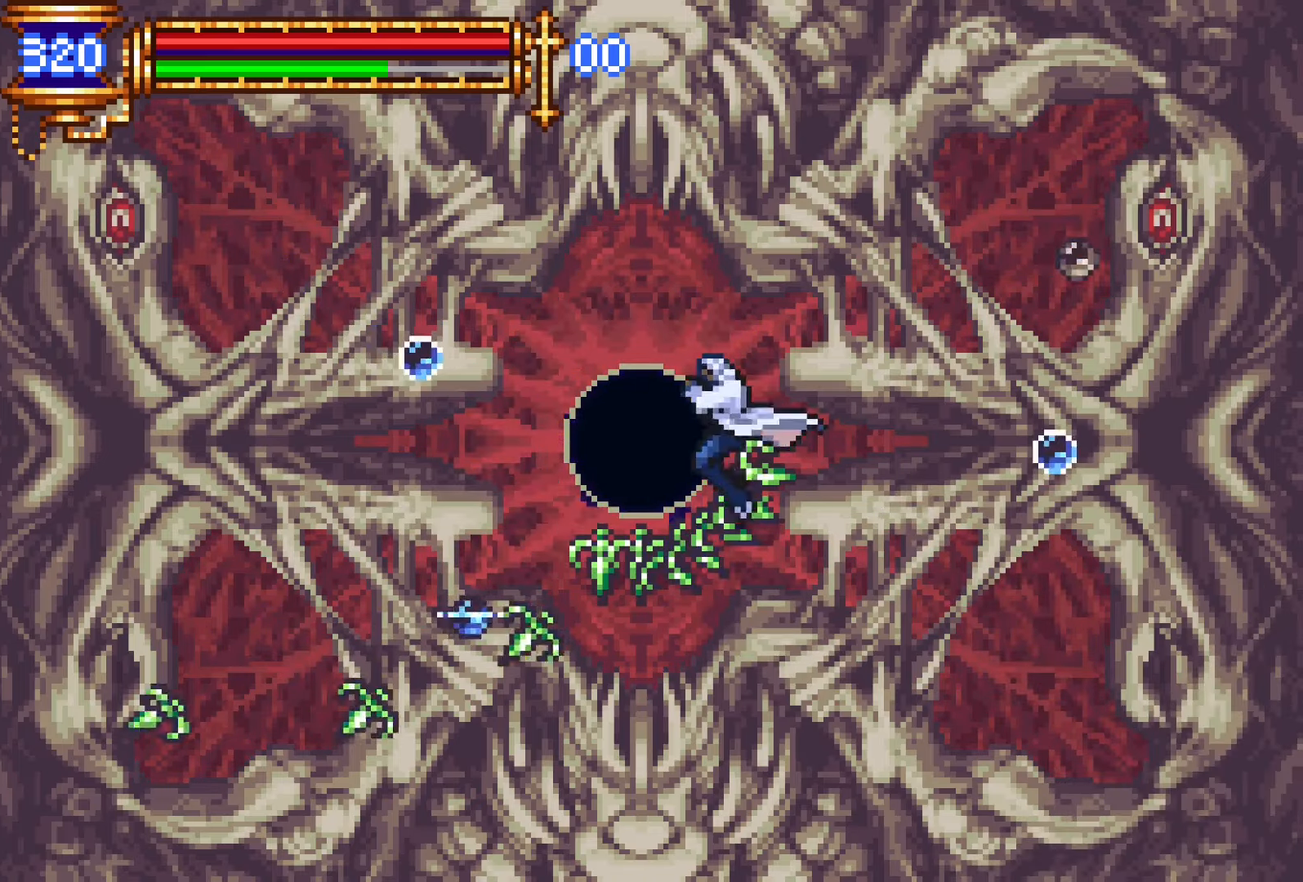
{"buttons": [], "left_stick": "center", "right_stick": "center", "events": [[150, "CROSS", "up"], [150, "DPAD_LEFT", "up"], [366, "DPAD_LEFT", "down"], [416, "DPAD_LEFT", "up"], [433, "SQUARE", "down"], [483, "SQUARE", "up"]]}
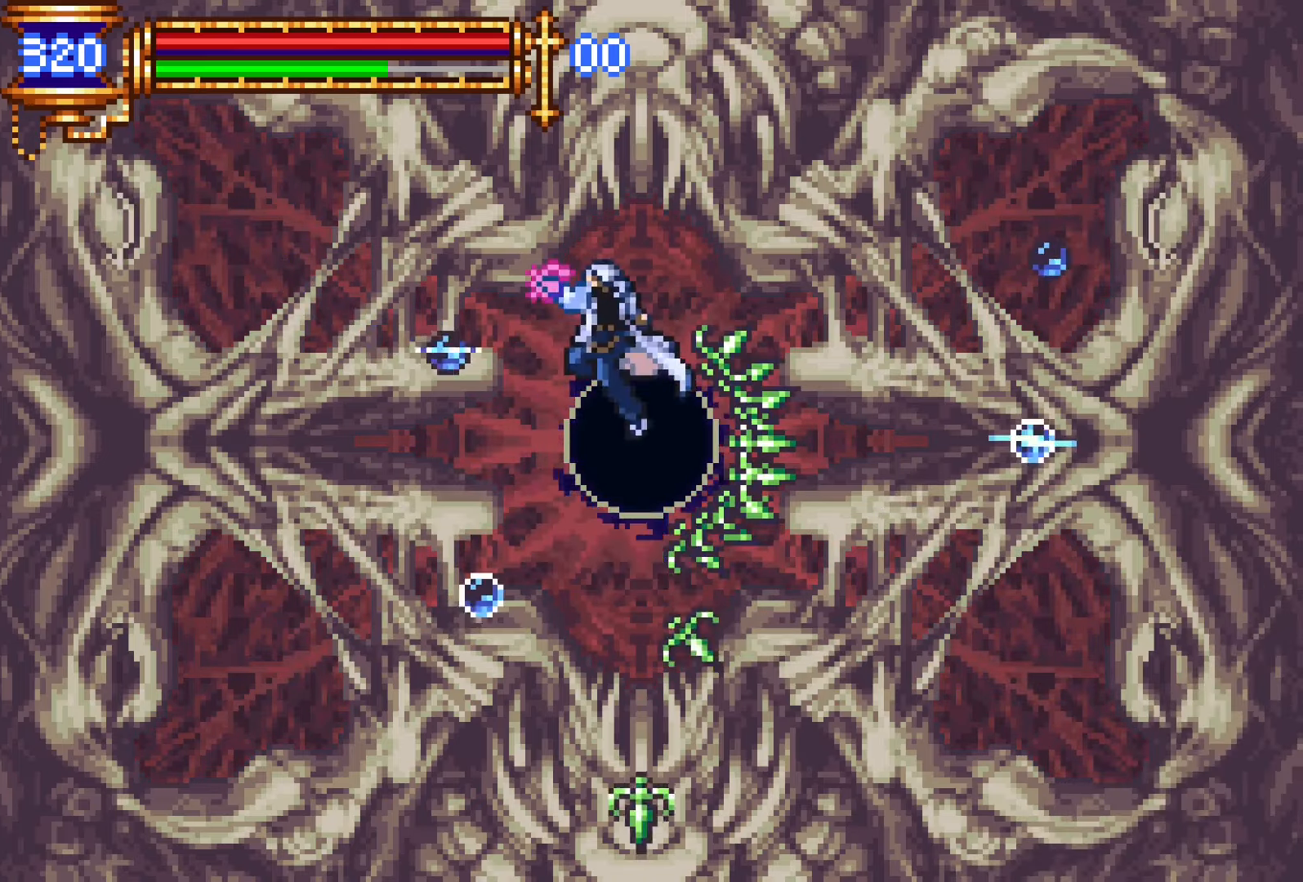
{"buttons": ["CROSS", "SQUARE"], "left_stick": "center", "right_stick": "center", "events": [[316, "CROSS", "down"], [333, "SQUARE", "down"]]}
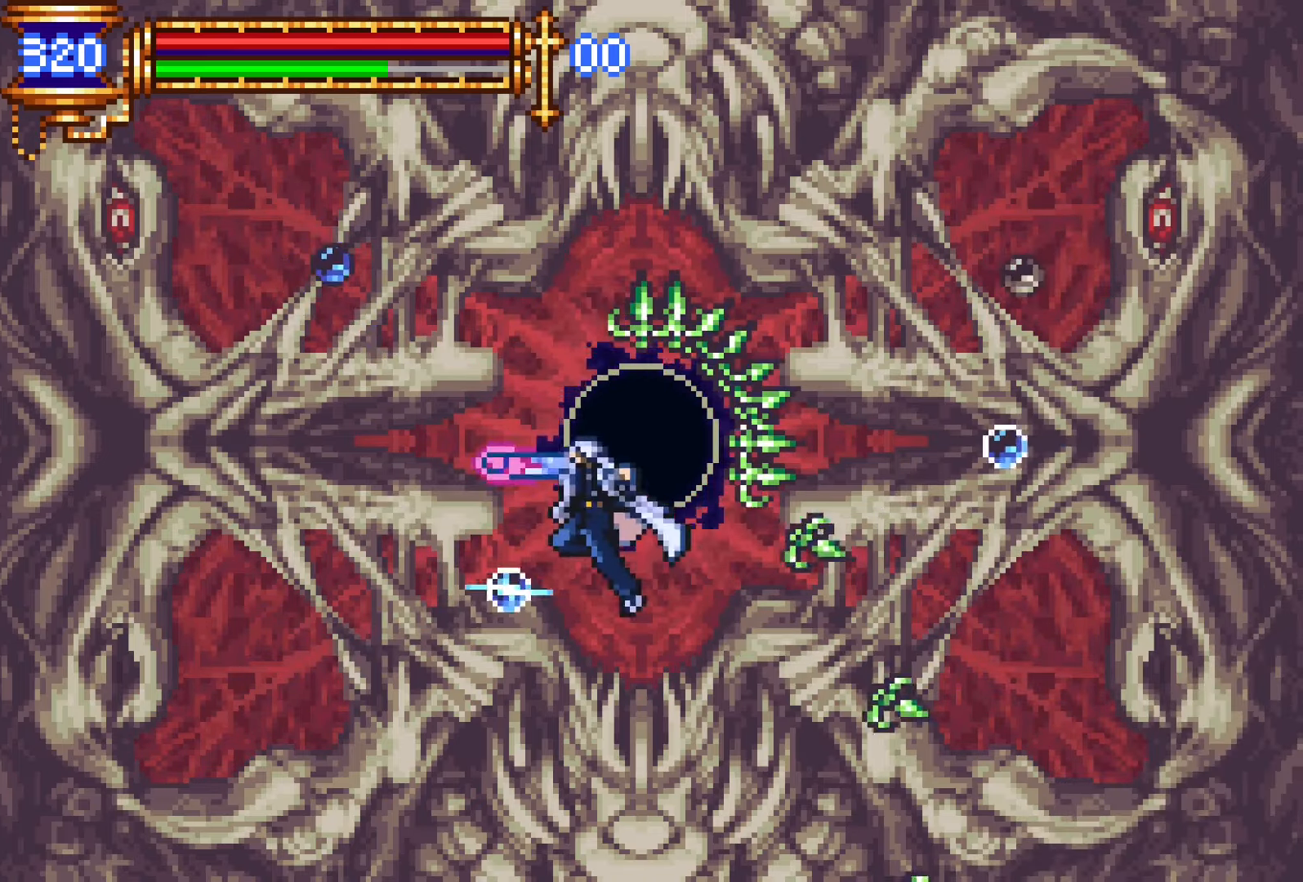
{"buttons": [], "left_stick": "center", "right_stick": "center", "events": [[16, "SQUARE", "up"], [66, "CROSS", "up"], [316, "SQUARE", "down"], [416, "SQUARE", "up"]]}
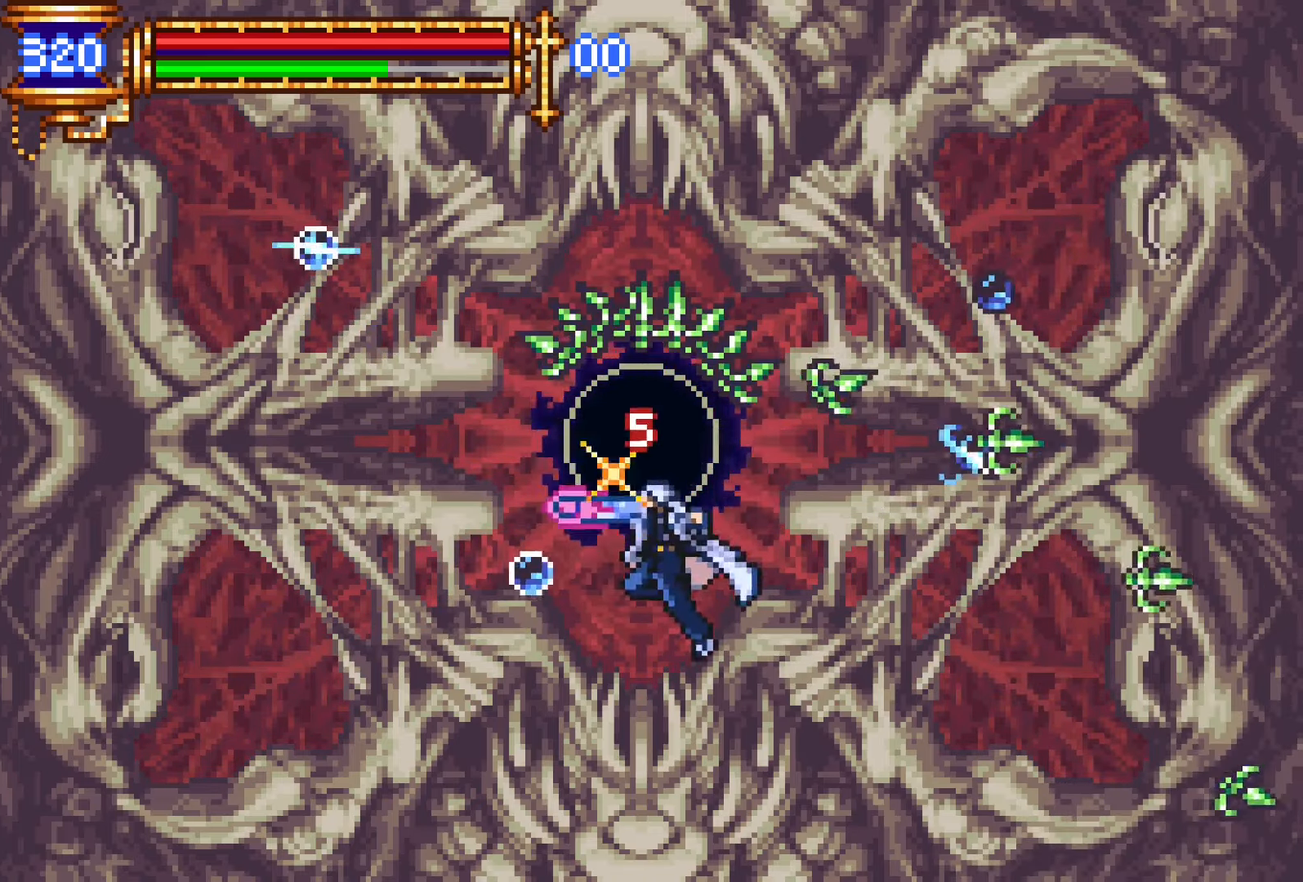
{"buttons": [], "left_stick": "center", "right_stick": "center", "events": [[116, "CROSS", "down"], [166, "SQUARE", "down"], [200, "CROSS", "up"], [266, "SQUARE", "up"]]}
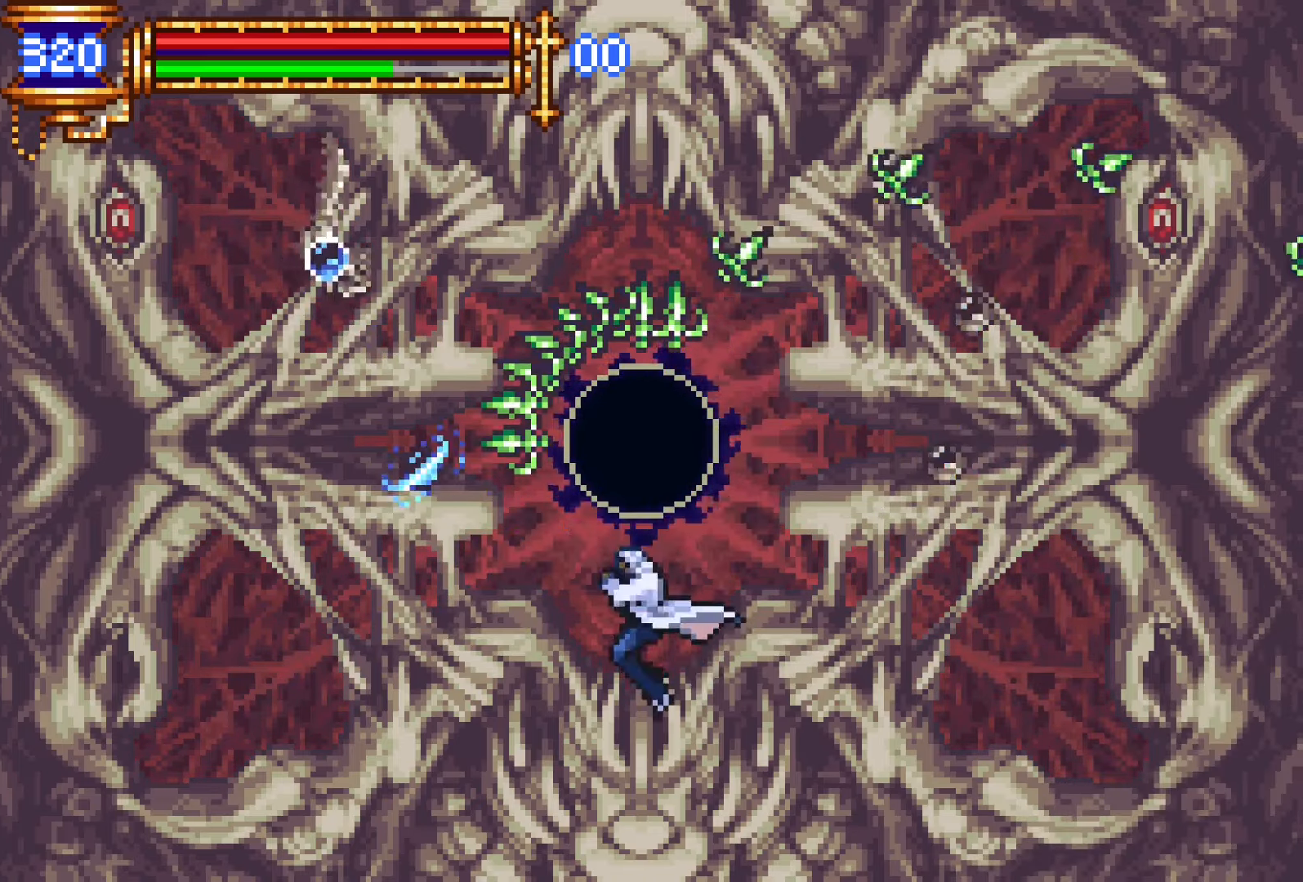
{"buttons": [], "left_stick": "center", "right_stick": "center", "events": [[100, "CROSS", "down"], [133, "SQUARE", "down"], [200, "CROSS", "up"], [283, "SQUARE", "up"]]}
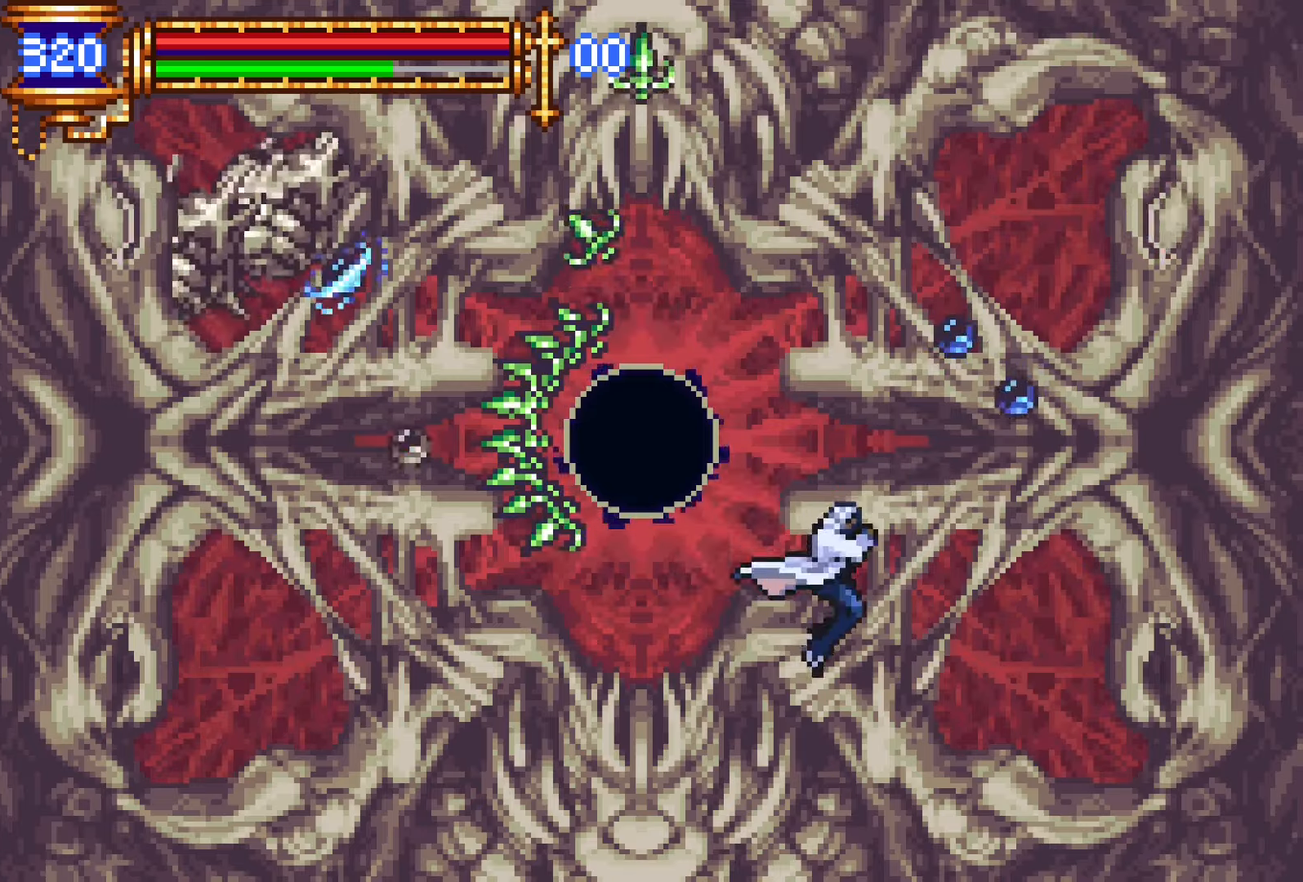
{"buttons": [], "left_stick": "center", "right_stick": "center", "events": [[150, "CROSS", "down"], [233, "SQUARE", "down"], [400, "SQUARE", "up"], [483, "CROSS", "up"]]}
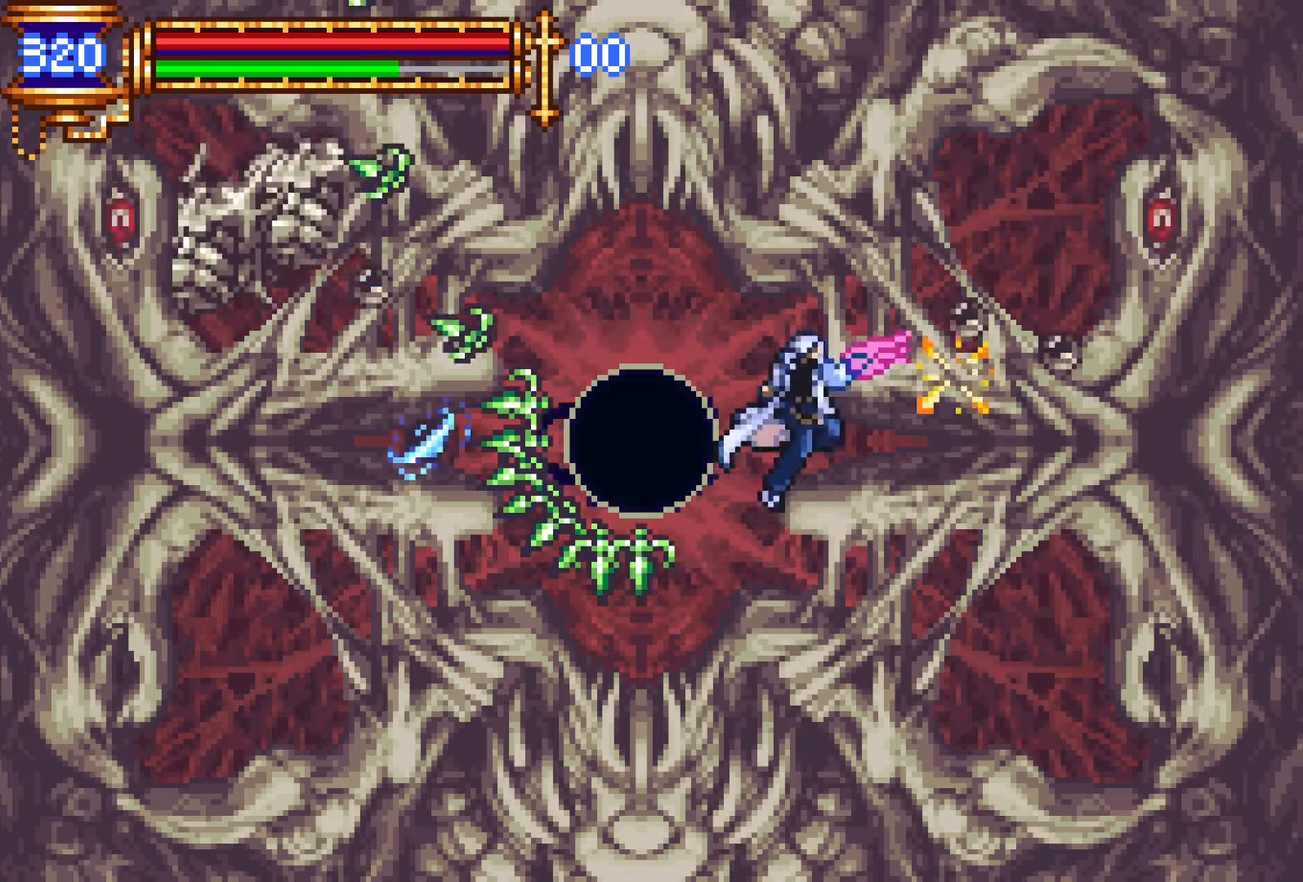
{"buttons": [], "left_stick": "center", "right_stick": "center", "events": [[83, "DPAD_LEFT", "down"], [166, "SQUARE", "down"], [183, "DPAD_LEFT", "up"], [300, "SQUARE", "up"]]}
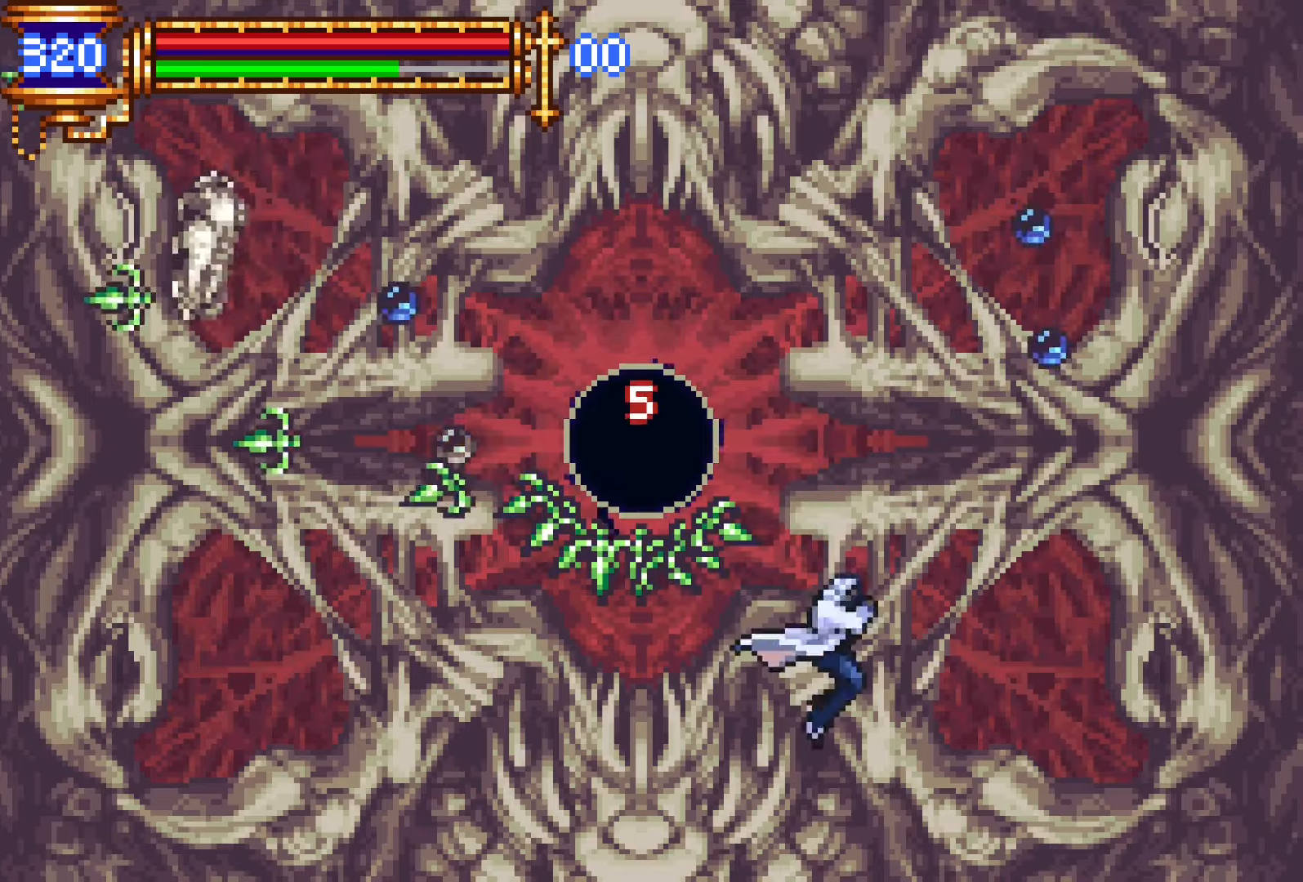
{"buttons": ["CROSS"], "left_stick": "center", "right_stick": "center", "events": [[116, "CROSS", "down"], [183, "DPAD_LEFT", "down"], [366, "CROSS", "up"], [383, "DPAD_LEFT", "up"], [433, "CROSS", "down"]]}
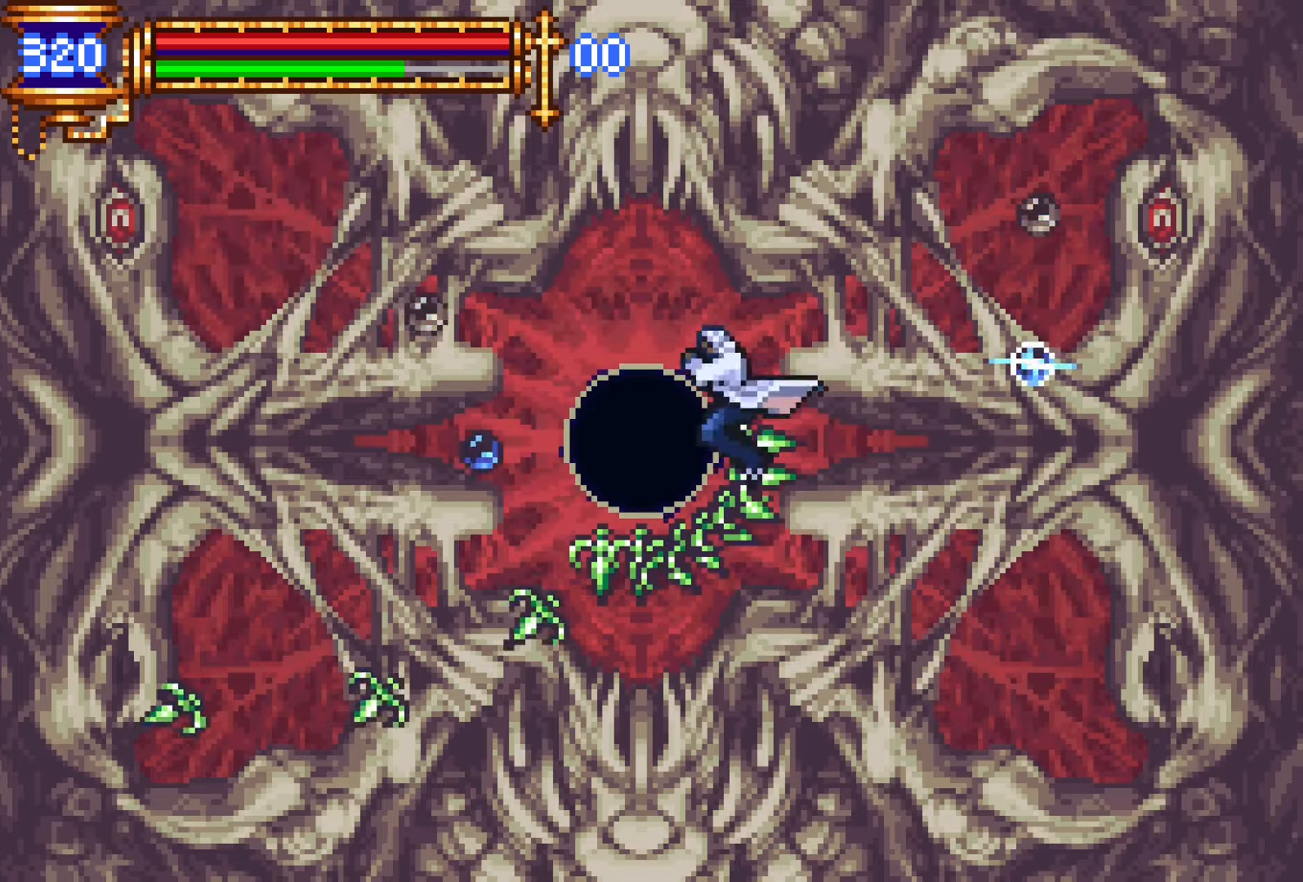
{"buttons": ["SQUARE"], "left_stick": "center", "right_stick": "center", "events": [[50, "DPAD_LEFT", "down"], [116, "CROSS", "up"], [150, "DPAD_LEFT", "up"], [333, "DPAD_LEFT", "down"], [433, "DPAD_LEFT", "up"], [433, "SQUARE", "down"]]}
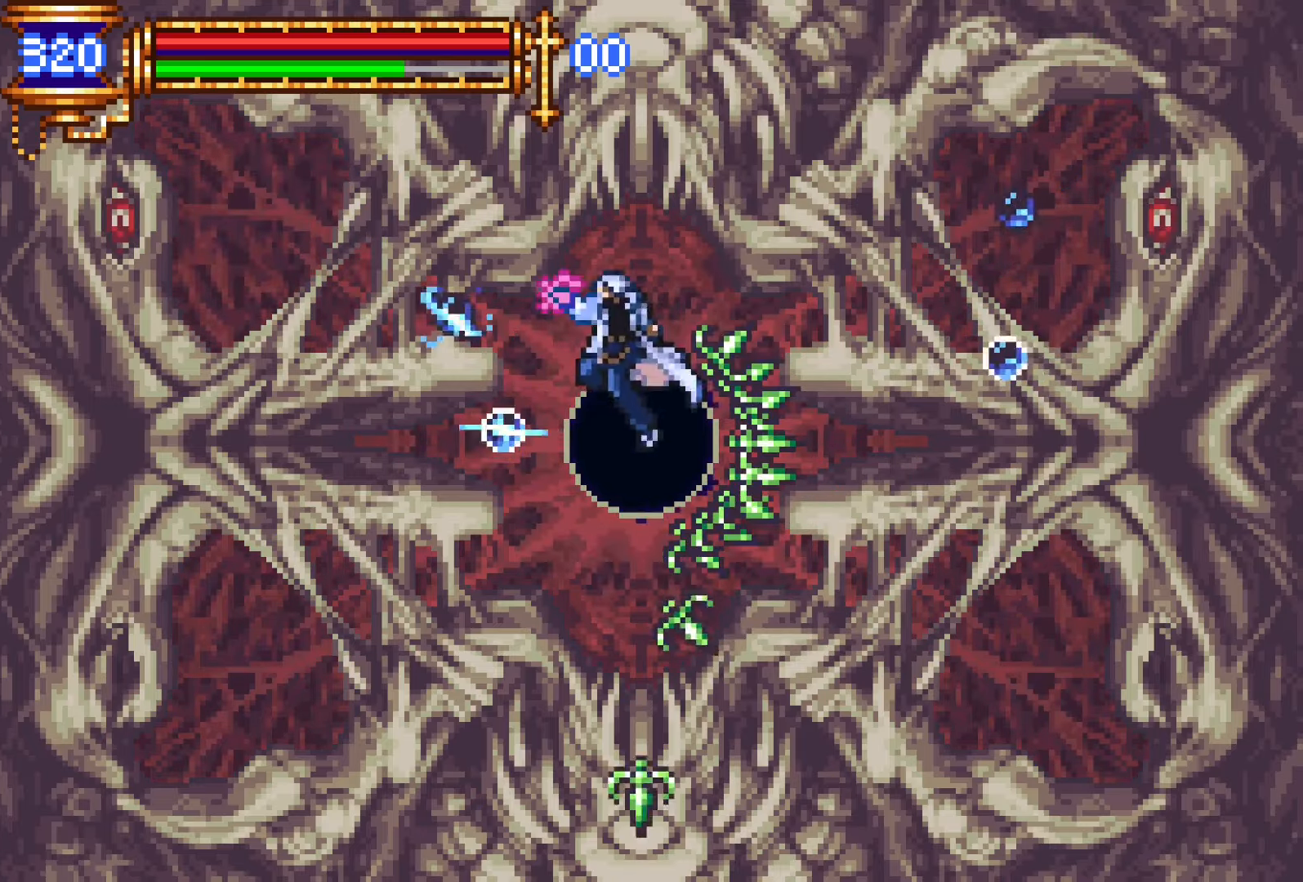
{"buttons": ["CROSS", "SQUARE"], "left_stick": "center", "right_stick": "center", "events": [[16, "SQUARE", "up"], [300, "CROSS", "down"], [333, "SQUARE", "down"]]}
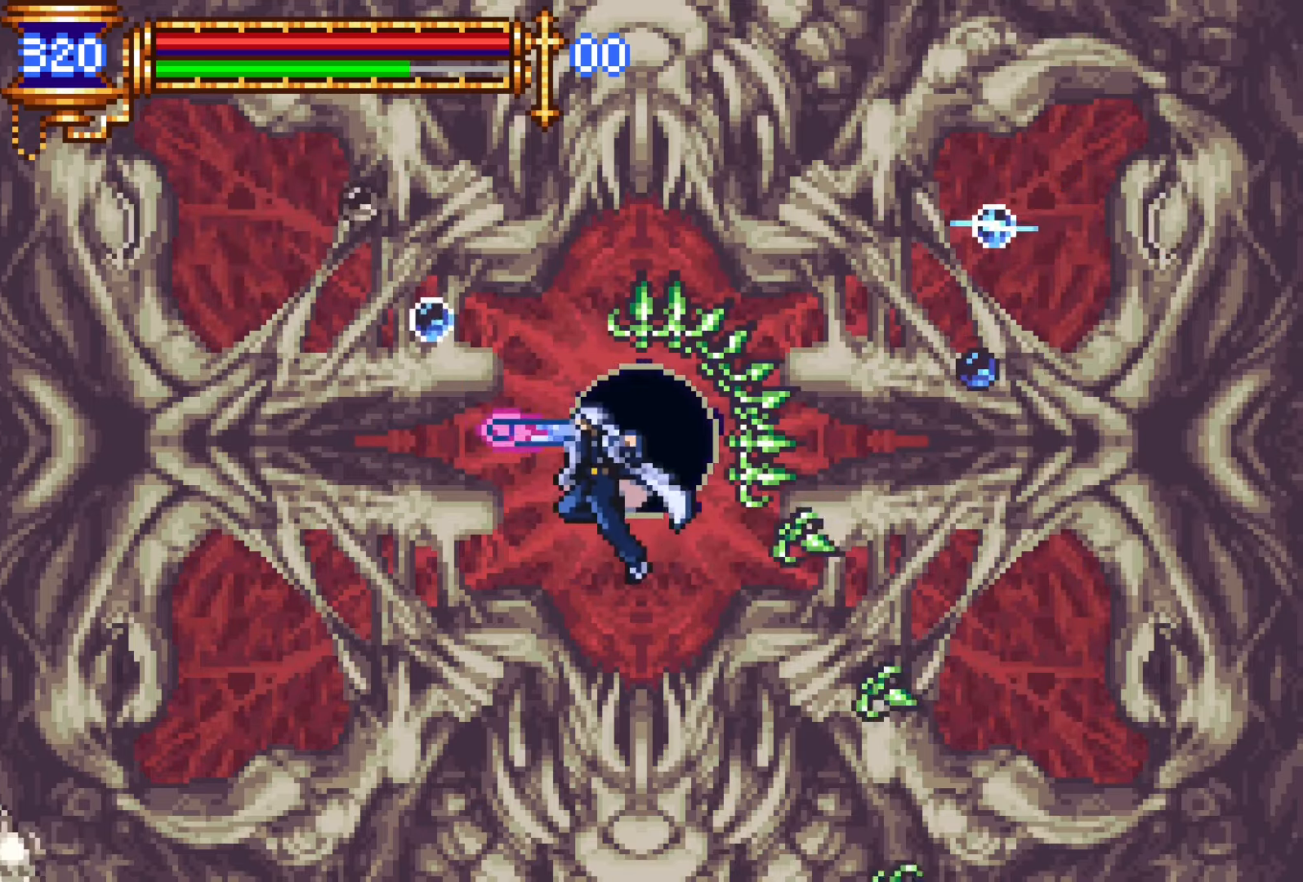
{"buttons": [], "left_stick": "center", "right_stick": "center", "events": [[16, "SQUARE", "up"], [66, "CROSS", "up"], [166, "DPAD_LEFT", "down"], [250, "DPAD_LEFT", "up"], [316, "SQUARE", "down"], [416, "SQUARE", "up"]]}
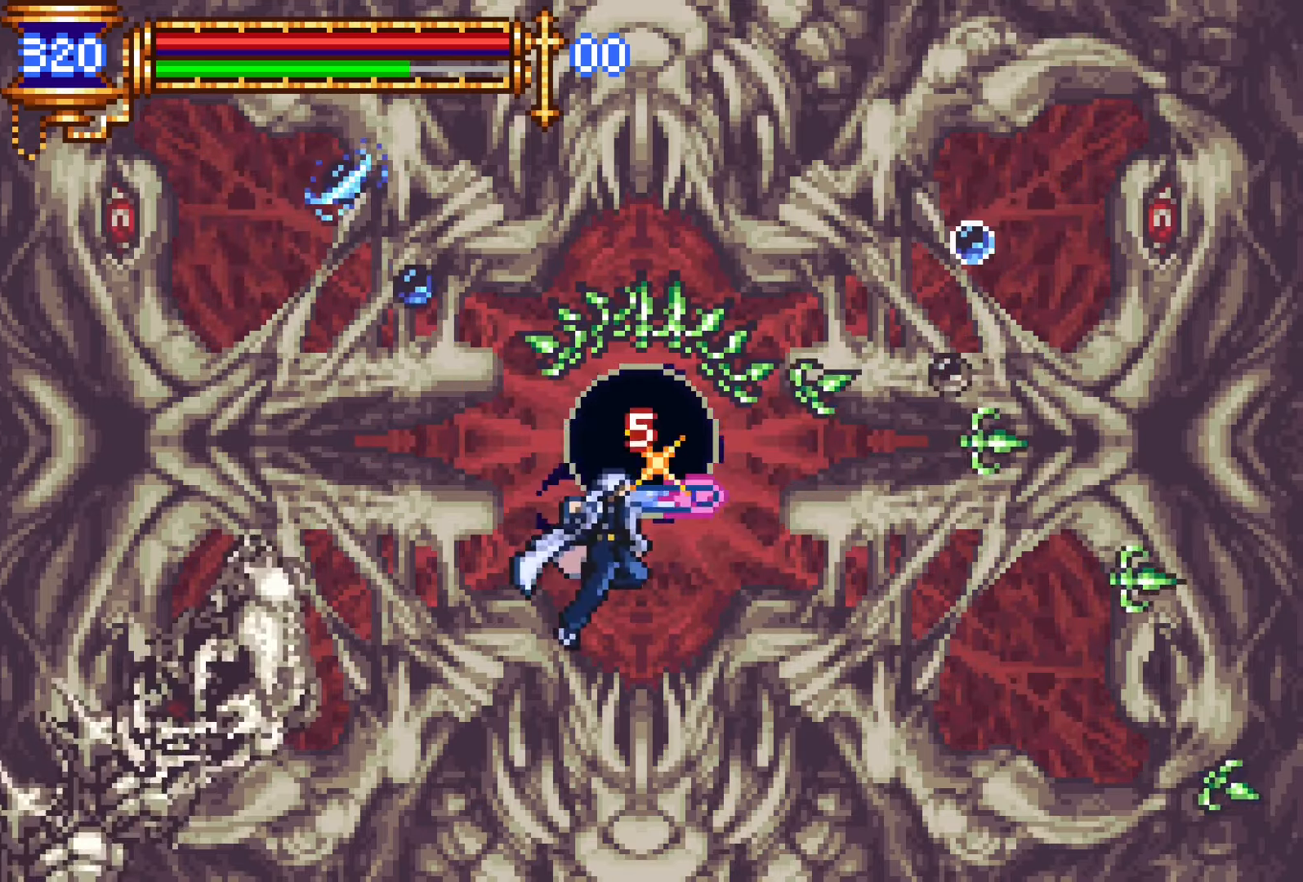
{"buttons": [], "left_stick": "center", "right_stick": "center", "events": [[150, "CROSS", "down"], [200, "SQUARE", "down"], [233, "CROSS", "up"], [300, "SQUARE", "up"]]}
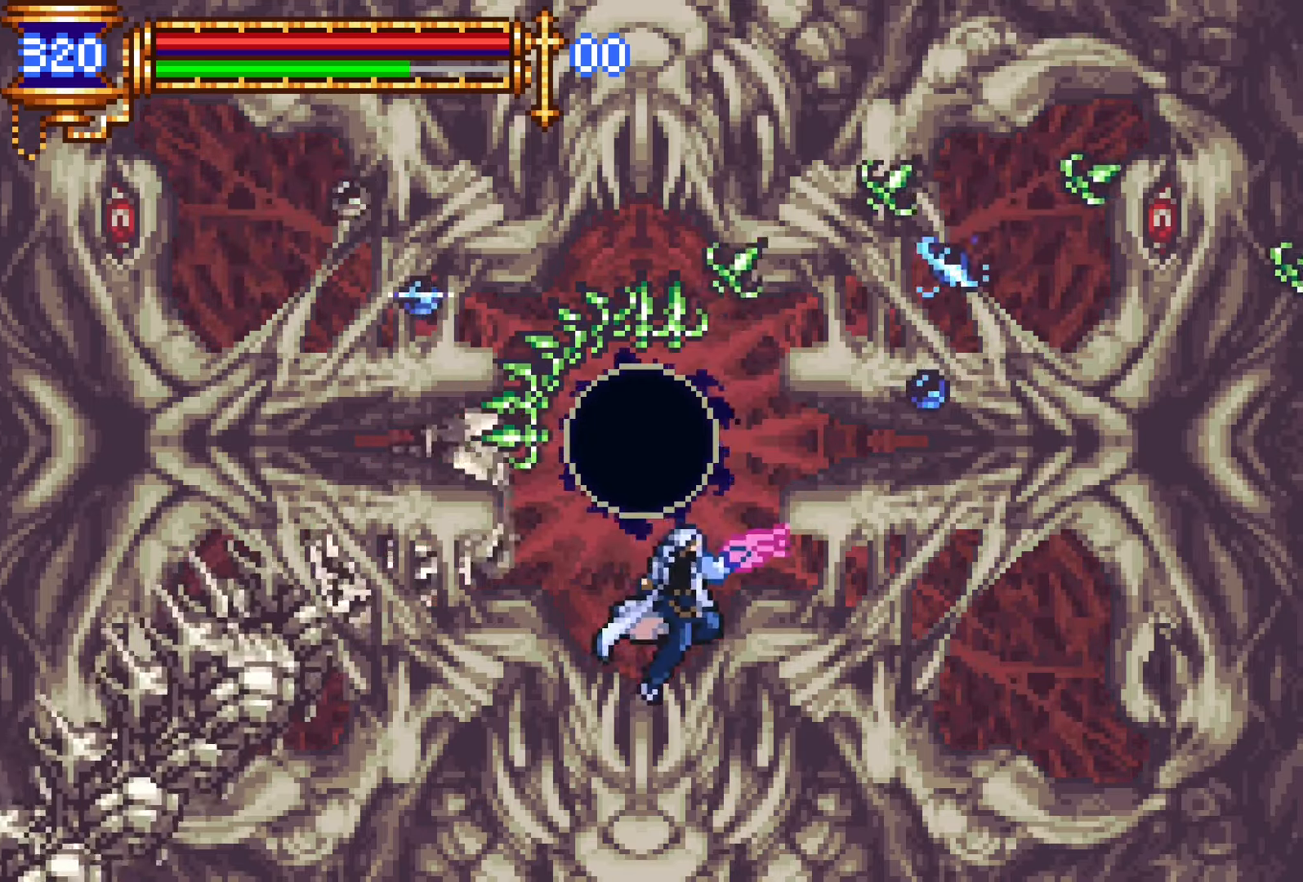
{"buttons": [], "left_stick": "center", "right_stick": "center", "events": [[150, "CROSS", "down"], [200, "SQUARE", "down"], [383, "SQUARE", "up"], [433, "CROSS", "up"]]}
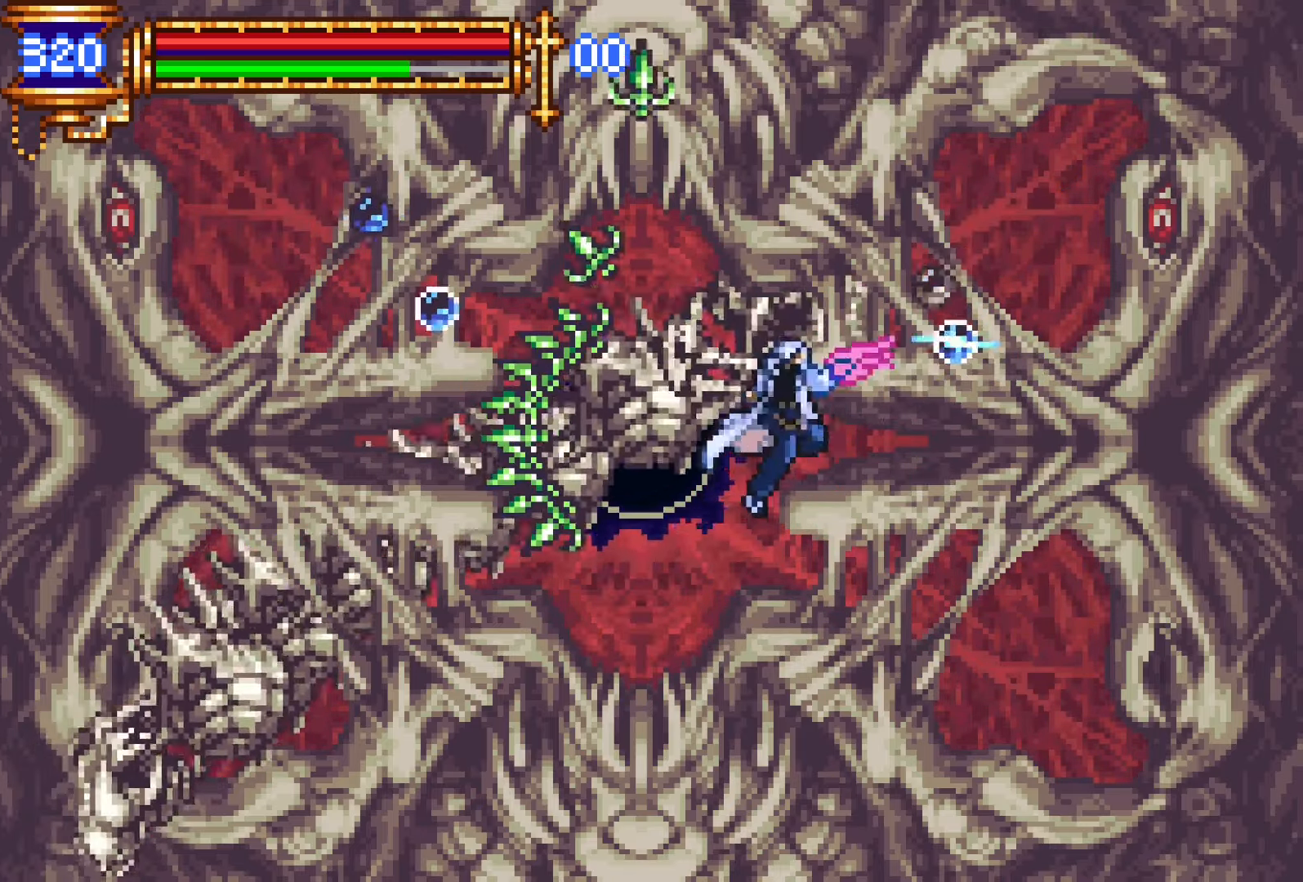
{"buttons": [], "left_stick": "center", "right_stick": "center", "events": [[183, "CROSS", "down"], [200, "SQUARE", "down"], [366, "SQUARE", "up"], [400, "CROSS", "up"]]}
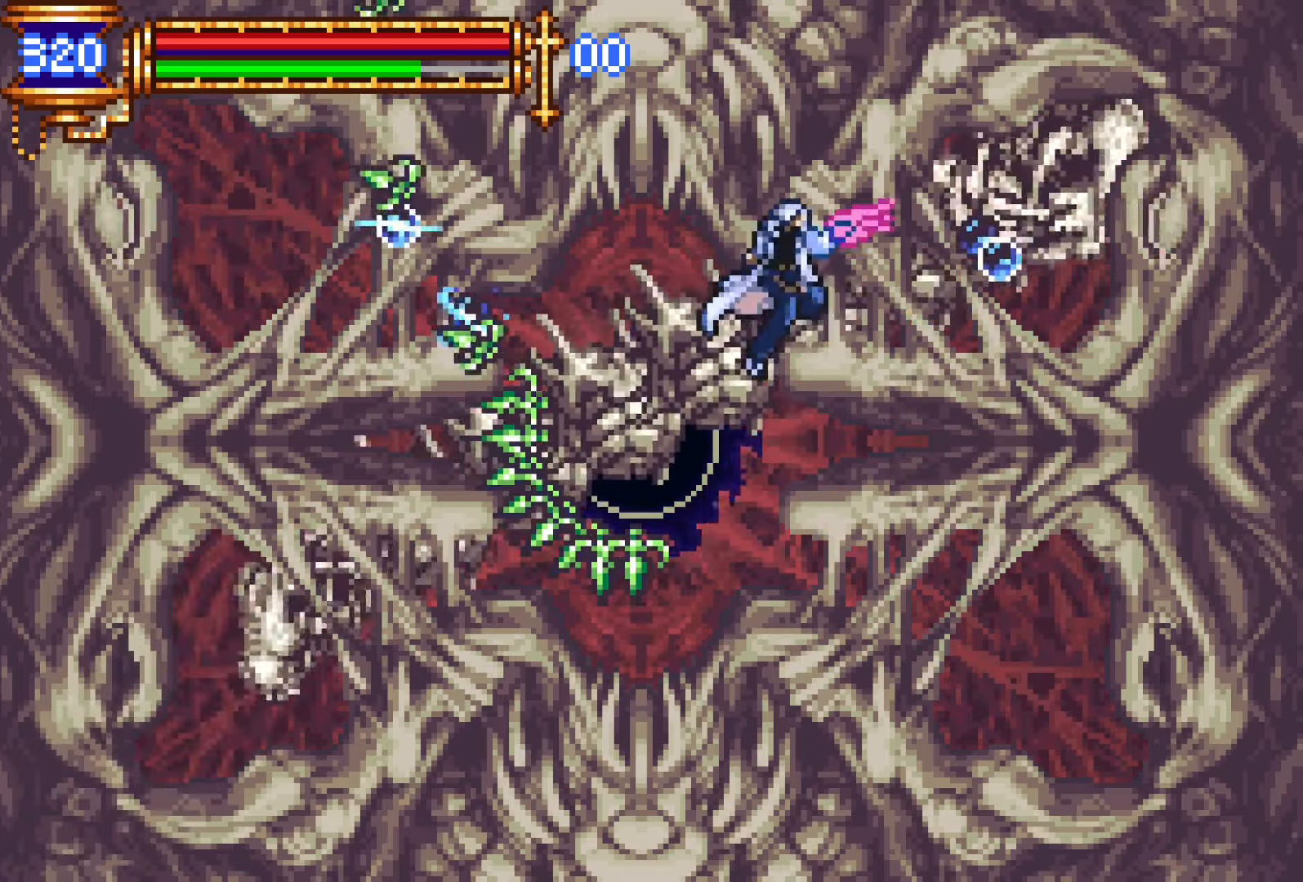
{"buttons": [], "left_stick": "center", "right_stick": "center", "events": [[150, "SQUARE", "down"], [300, "SQUARE", "up"]]}
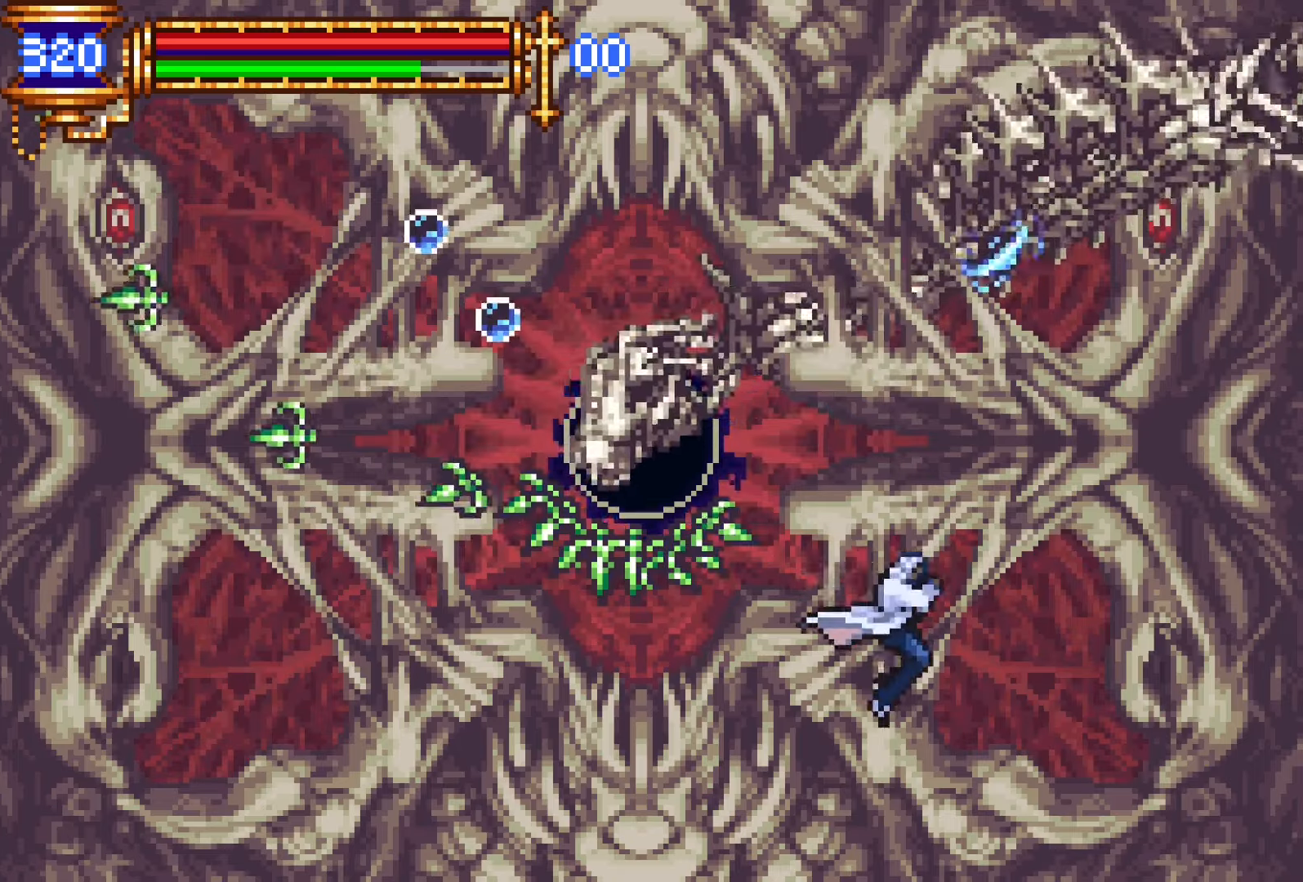
{"buttons": ["CROSS"], "left_stick": "center", "right_stick": "center", "events": [[100, "CROSS", "down"], [116, "DPAD_LEFT", "down"], [400, "CROSS", "up"], [433, "DPAD_LEFT", "up"], [500, "CROSS", "down"]]}
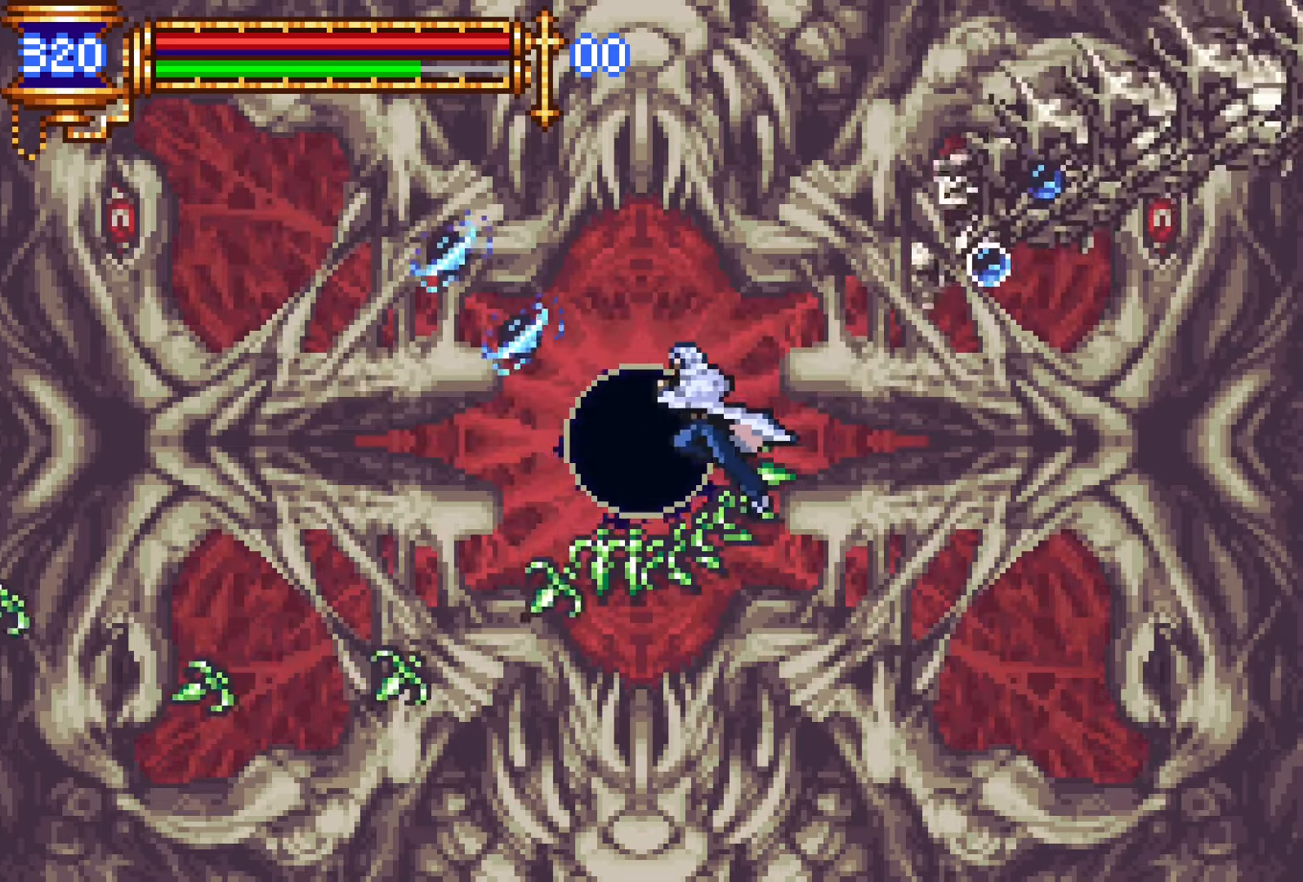
{"buttons": [], "left_stick": "center", "right_stick": "center", "events": [[283, "CROSS", "up"]]}
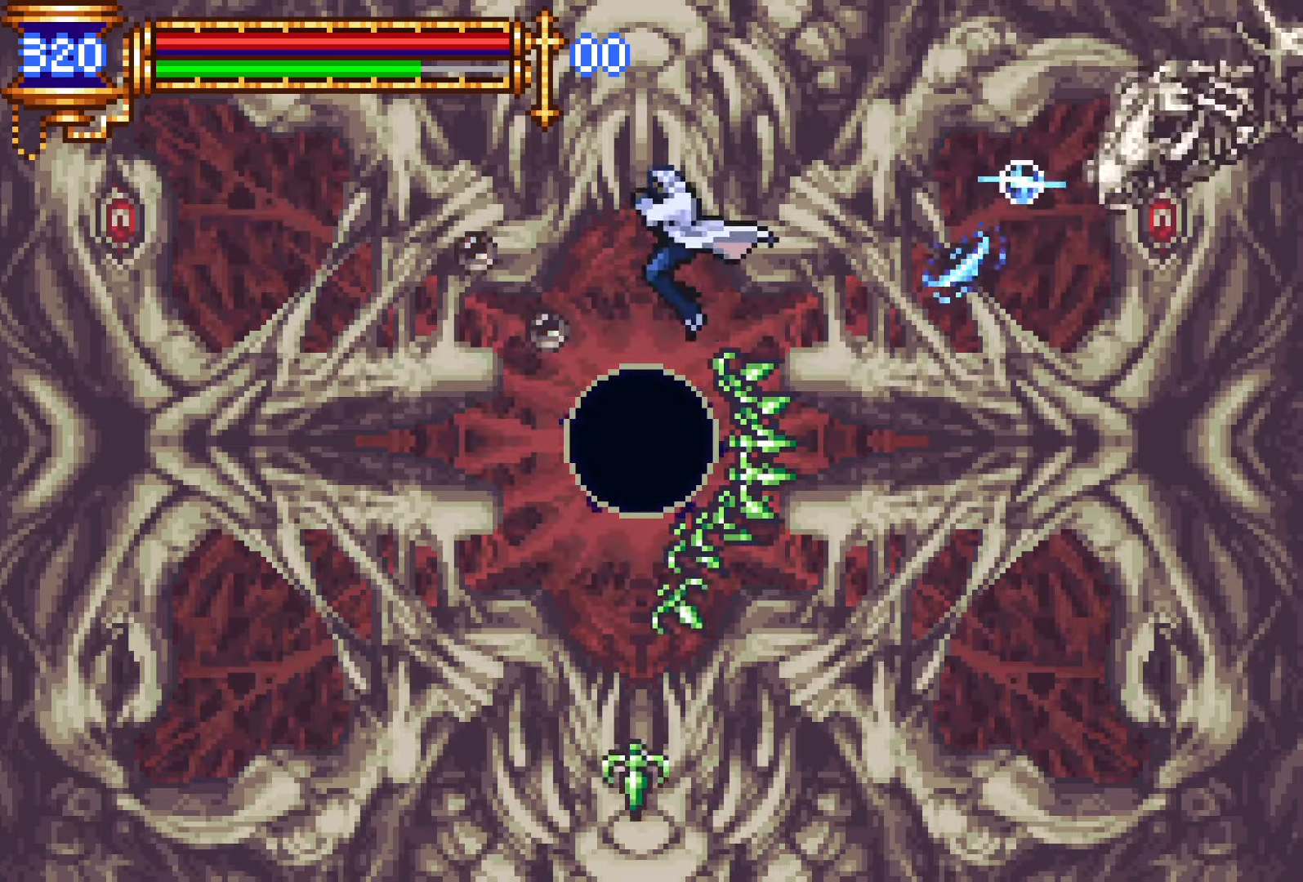
{"buttons": ["CROSS"], "left_stick": "center", "right_stick": "center", "events": [[33, "DPAD_LEFT", "down"], [50, "SQUARE", "down"], [116, "DPAD_LEFT", "up"], [183, "SQUARE", "up"], [500, "CROSS", "down"]]}
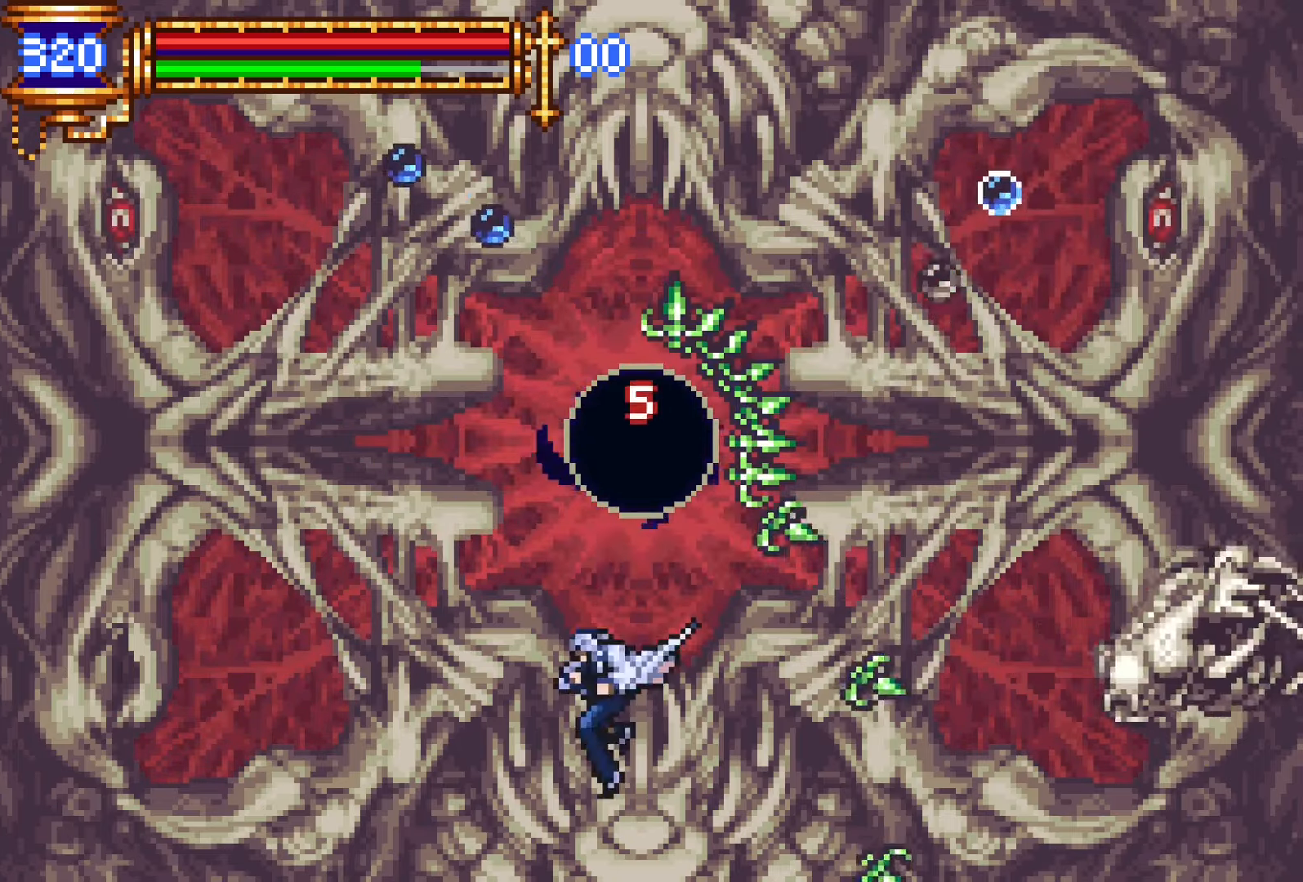
{"buttons": ["DPAD_LEFT"], "left_stick": "center", "right_stick": "center", "events": [[133, "CROSS", "up"], [200, "SQUARE", "down"], [316, "SQUARE", "up"], [350, "DPAD_LEFT", "down"]]}
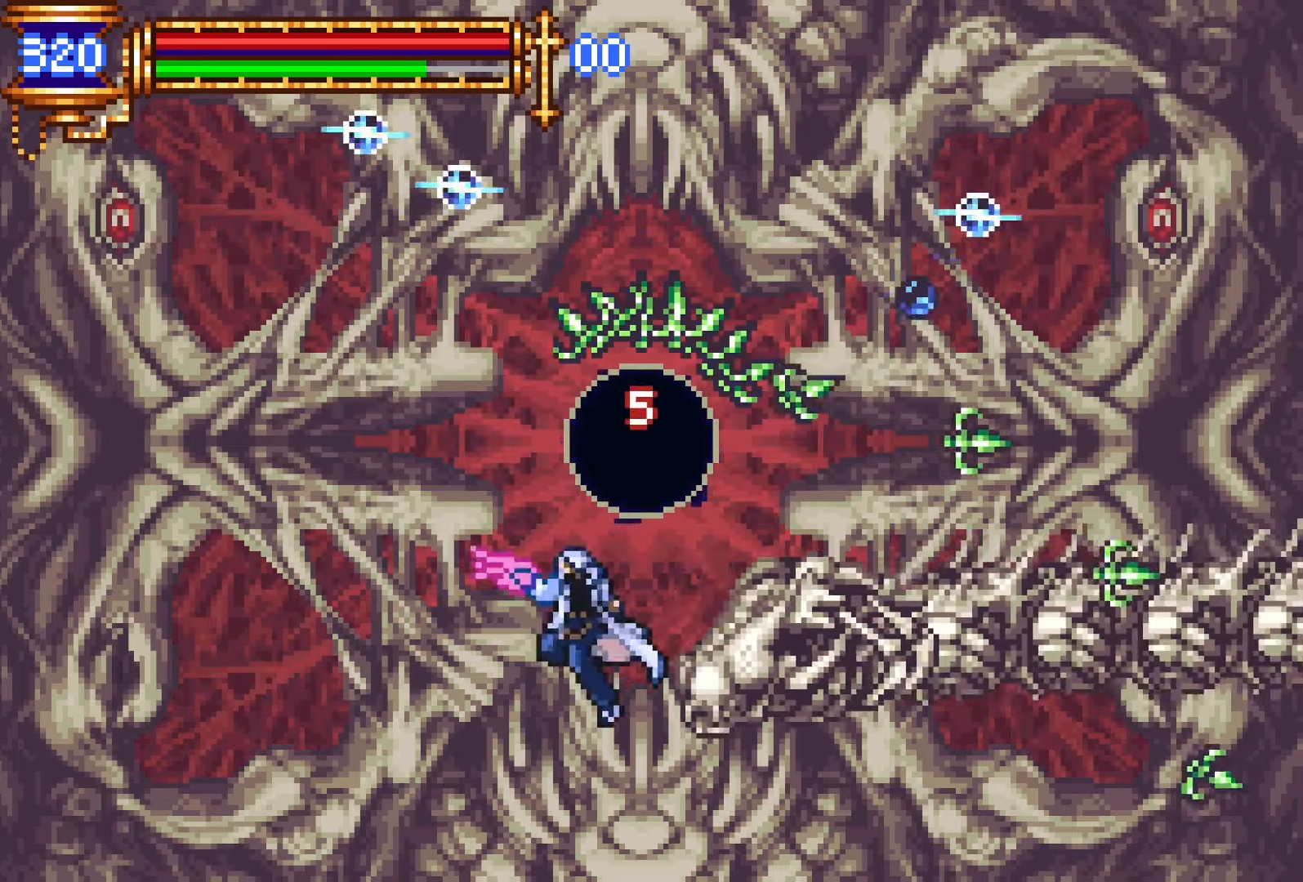
{"buttons": ["DPAD_DOWN"], "left_stick": "center", "right_stick": "center", "events": [[150, "DPAD_LEFT", "up"], [183, "DPAD_DOWN", "down"], [233, "CROSS", "down"], [366, "CROSS", "up"]]}
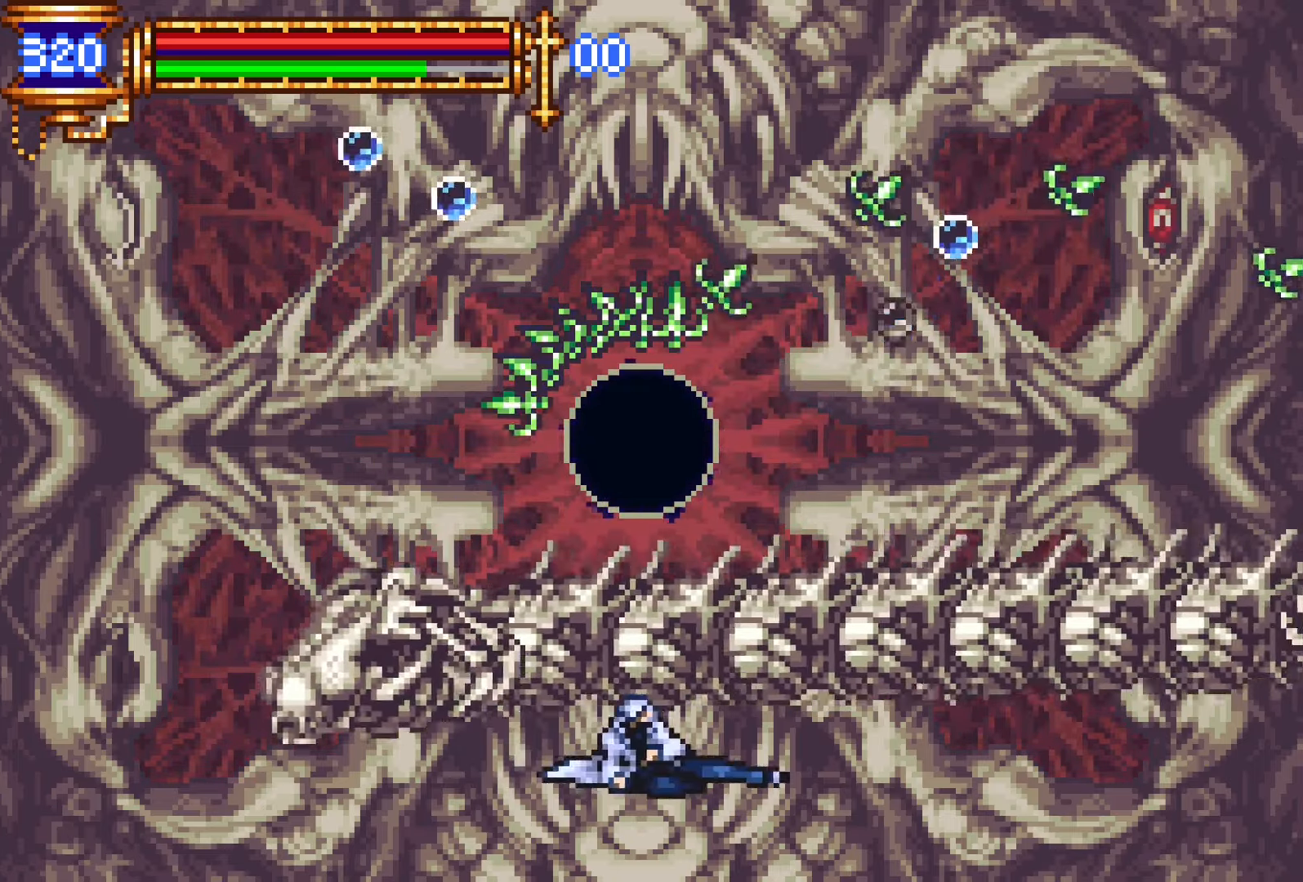
{"buttons": ["DPAD_DOWN"], "left_stick": "center", "right_stick": "center", "events": []}
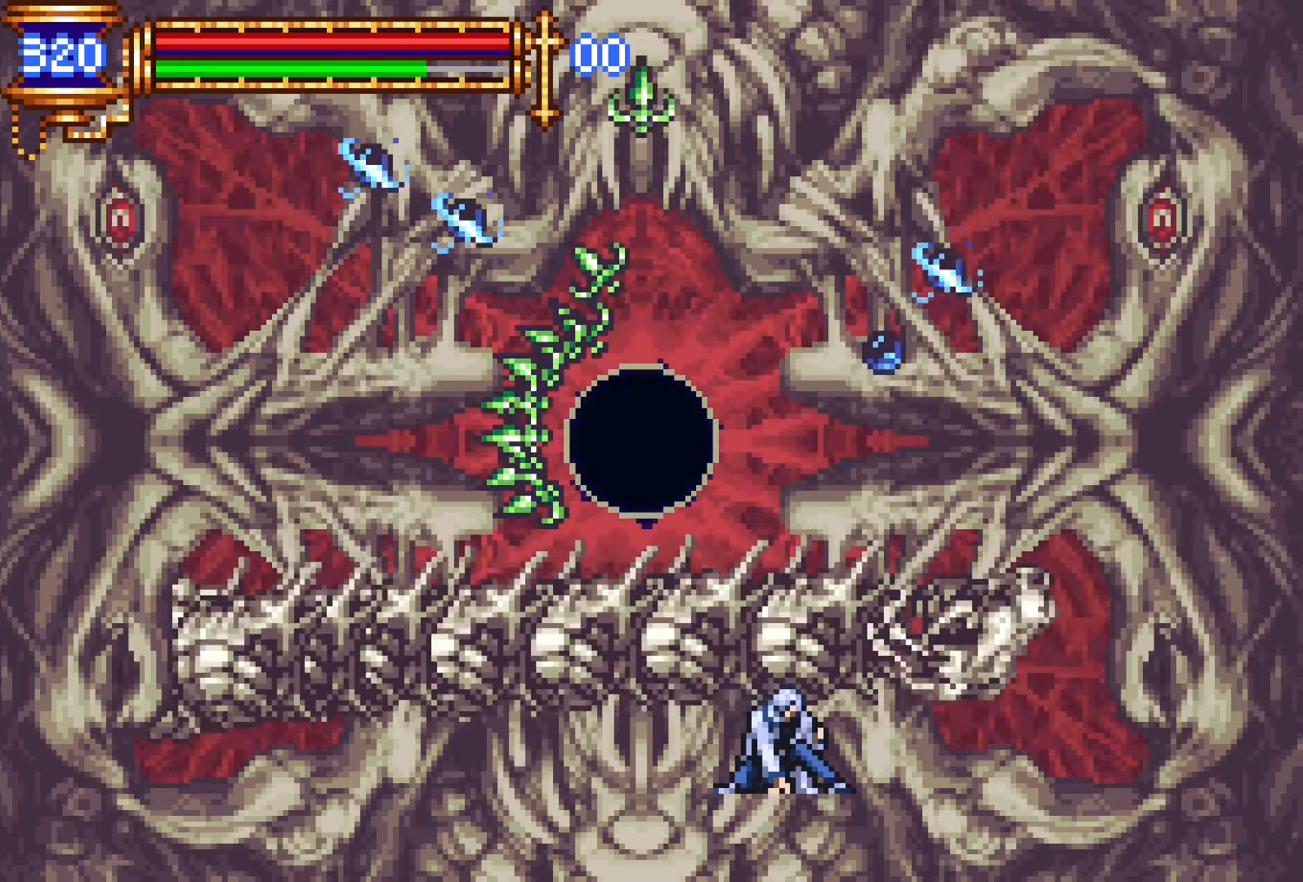
{"buttons": ["CROSS"], "left_stick": "center", "right_stick": "center", "events": [[433, "DPAD_DOWN", "up"], [483, "CROSS", "down"]]}
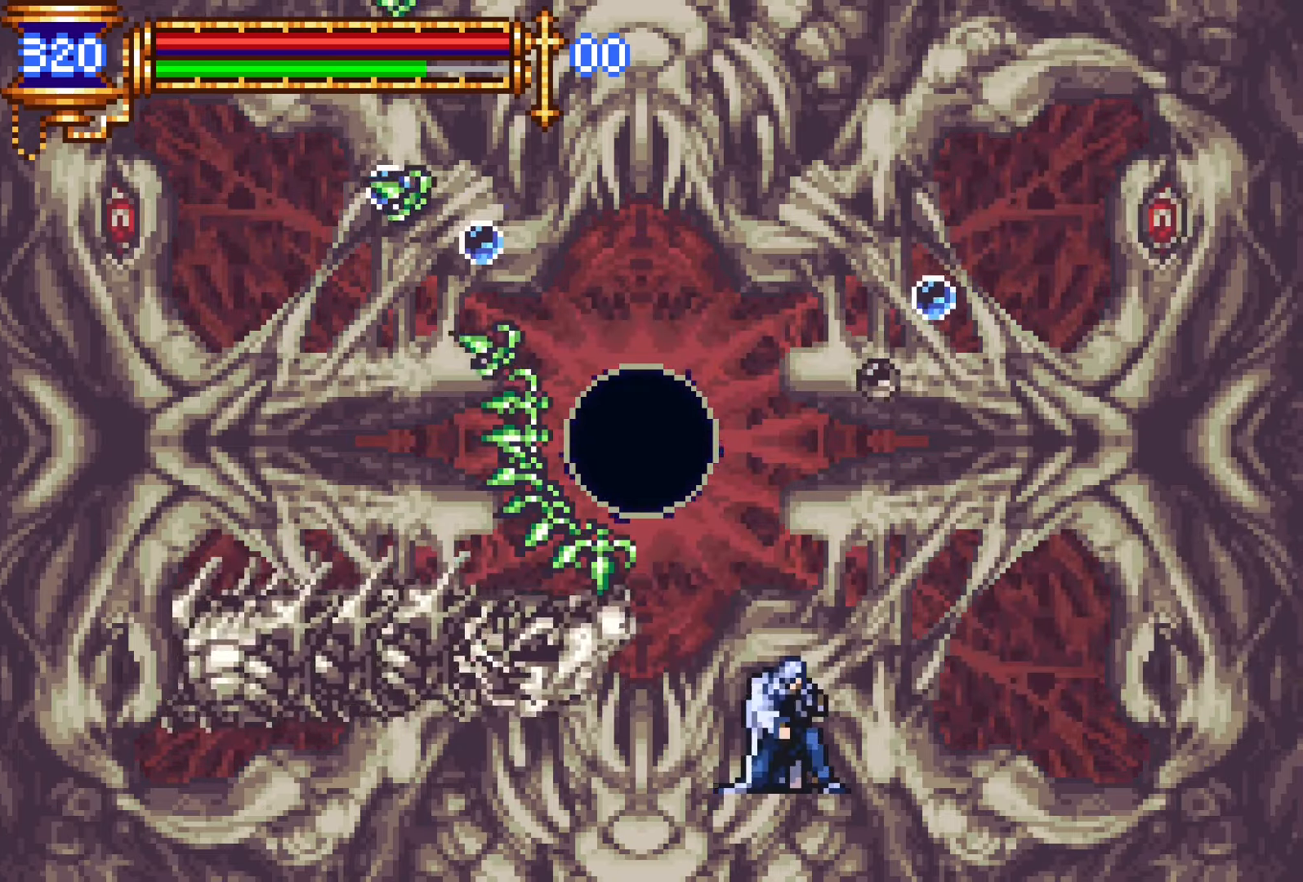
{"buttons": ["SQUARE"], "left_stick": "center", "right_stick": "center", "events": [[33, "SQUARE", "down"], [266, "SQUARE", "up"], [333, "CROSS", "up"], [483, "SQUARE", "down"]]}
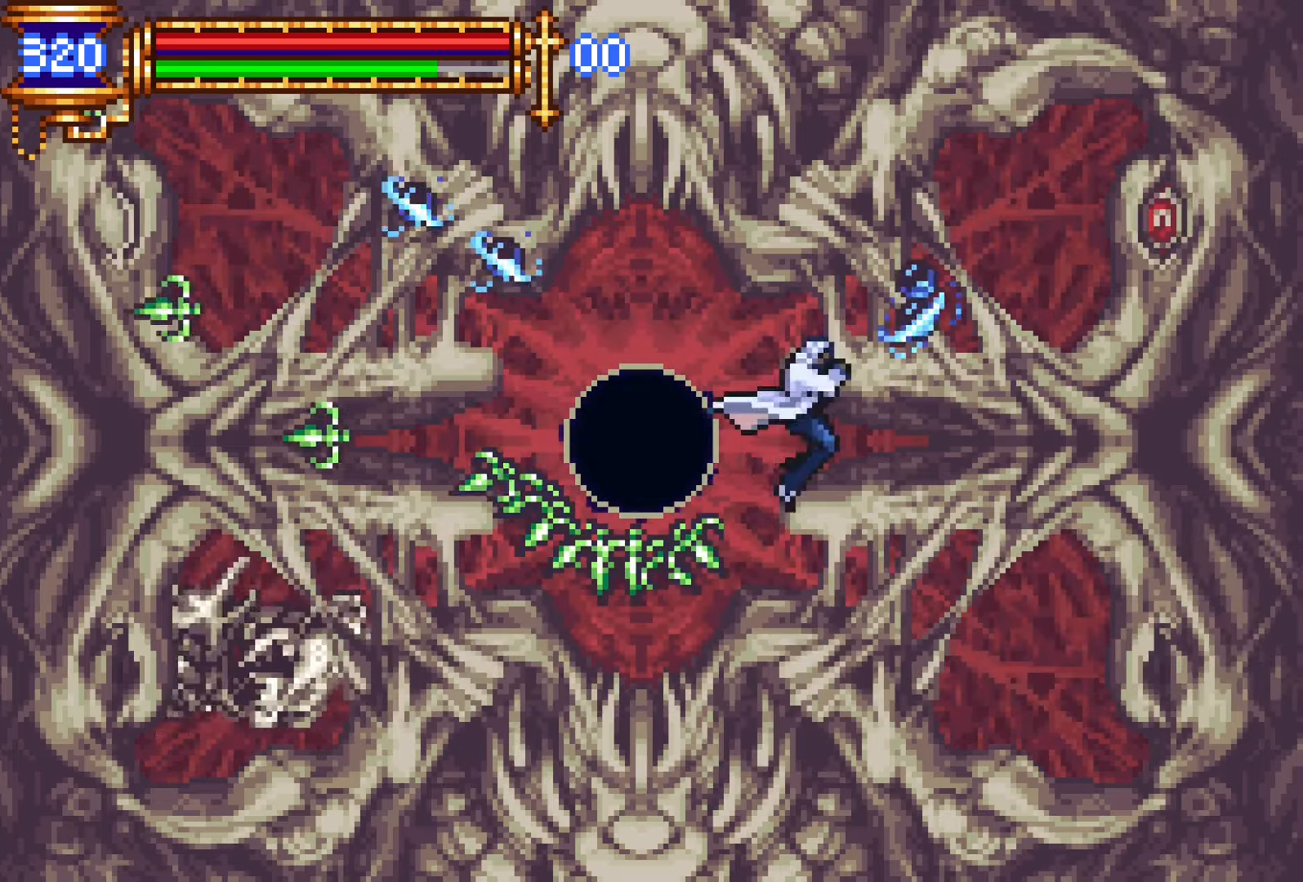
{"buttons": ["CROSS"], "left_stick": "center", "right_stick": "center", "events": [[133, "SQUARE", "up"], [333, "DPAD_LEFT", "down"], [416, "CROSS", "down"], [450, "DPAD_LEFT", "up"]]}
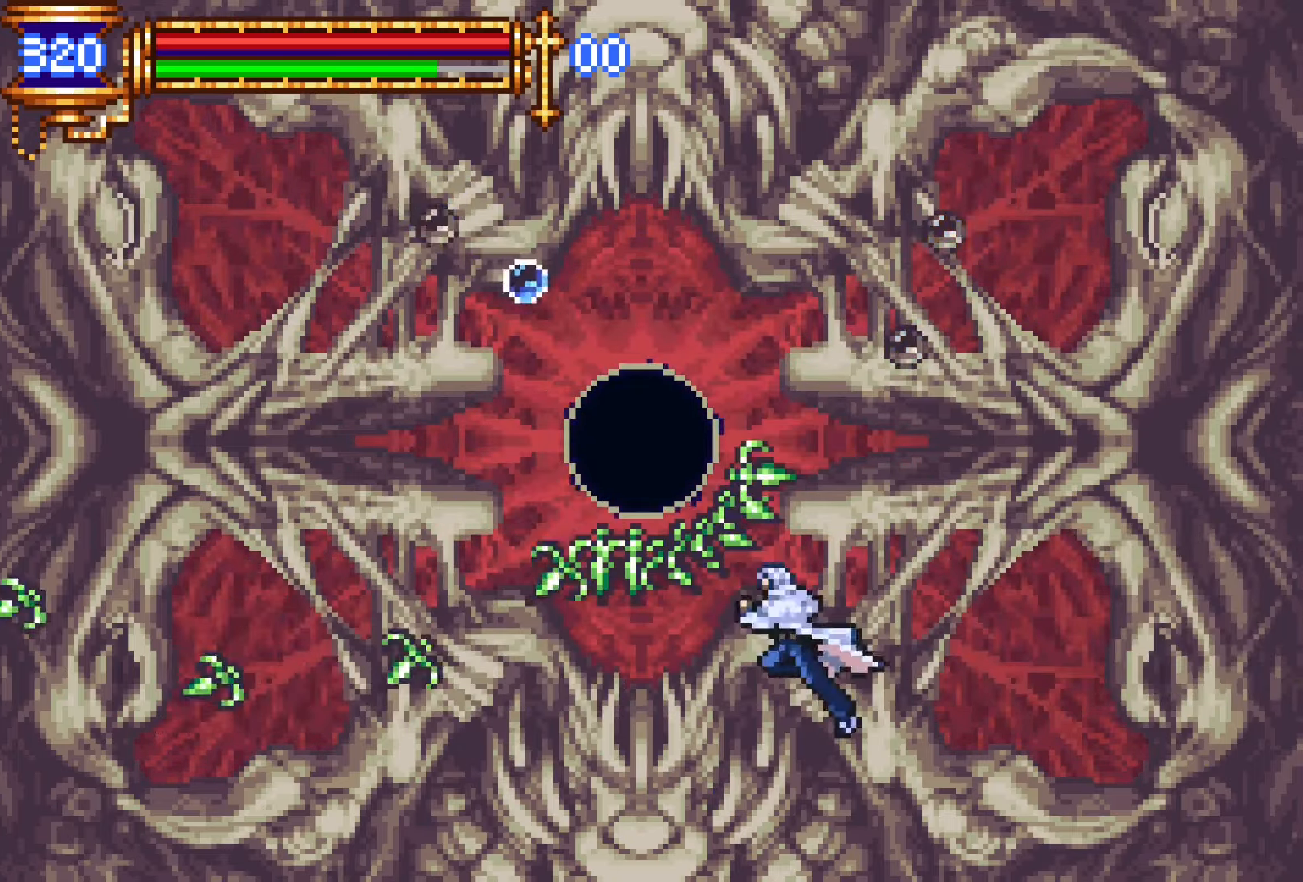
{"buttons": [], "left_stick": "center", "right_stick": "center", "events": [[116, "CROSS", "up"], [133, "DPAD_LEFT", "down"], [166, "CROSS", "down"], [200, "SQUARE", "down"], [333, "DPAD_LEFT", "up"], [383, "SQUARE", "up"], [450, "CROSS", "up"]]}
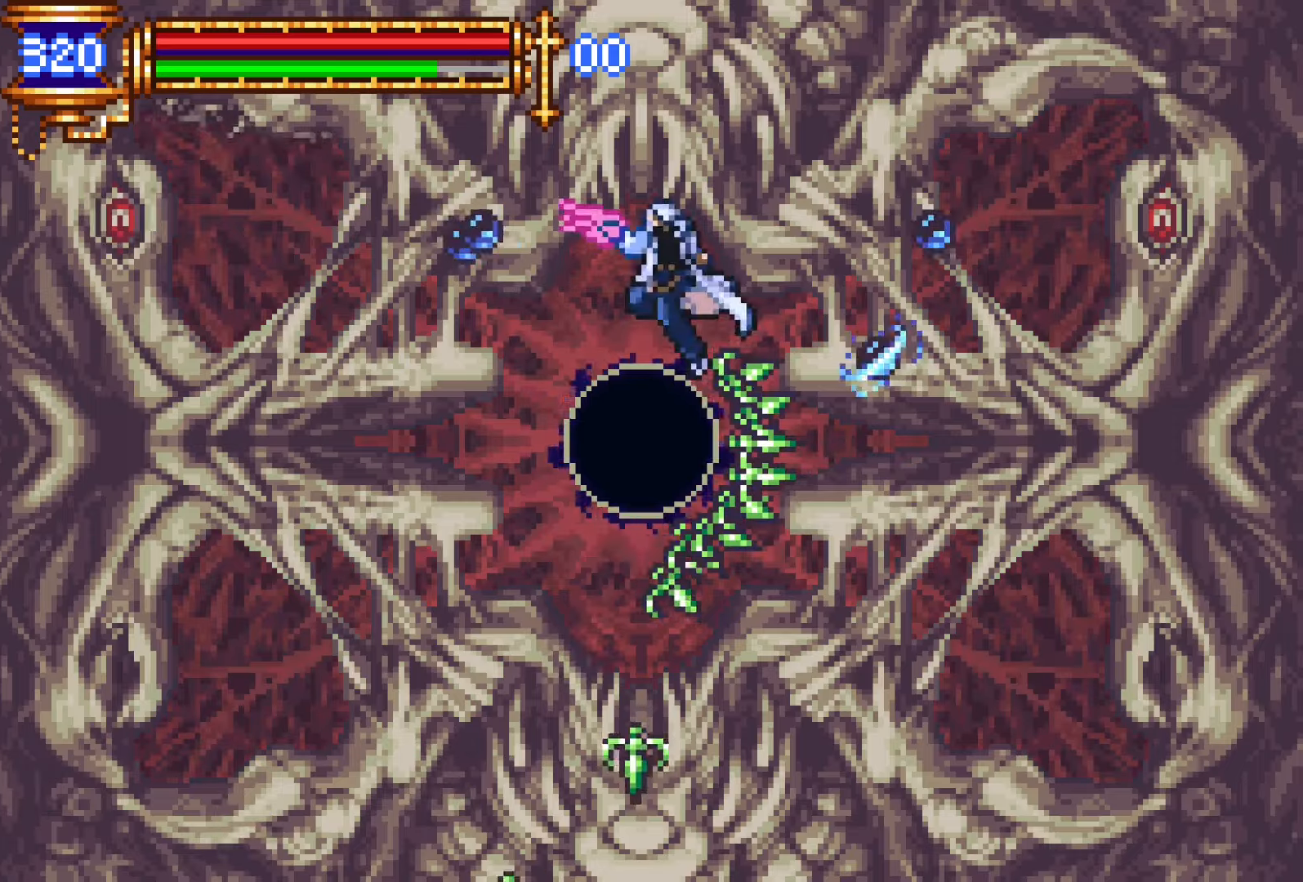
{"buttons": [], "left_stick": "center", "right_stick": "center", "events": [[116, "DPAD_LEFT", "down"], [150, "SQUARE", "down"], [283, "DPAD_LEFT", "up"], [333, "SQUARE", "up"]]}
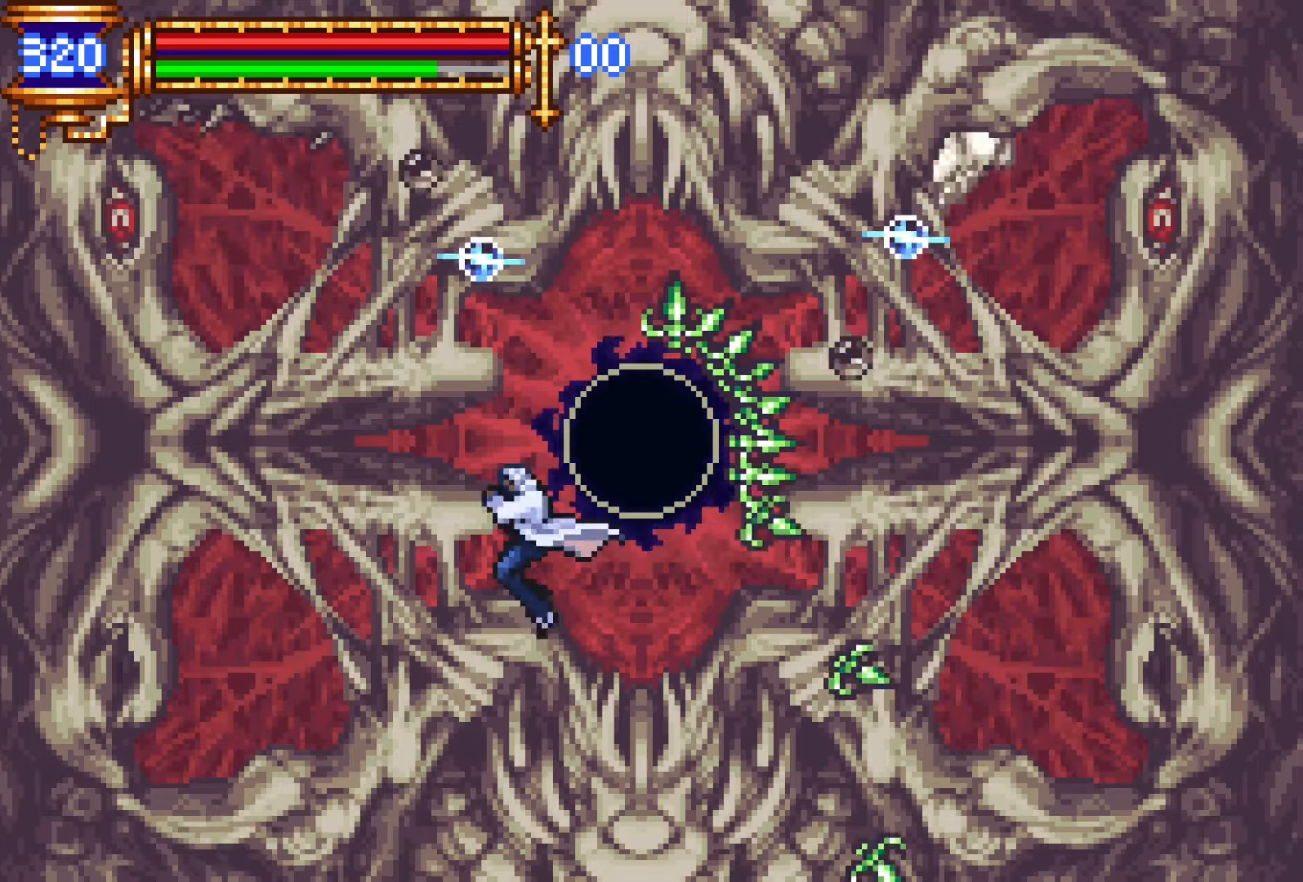
{"buttons": [], "left_stick": "center", "right_stick": "center", "events": [[133, "CROSS", "down"], [266, "CROSS", "up"]]}
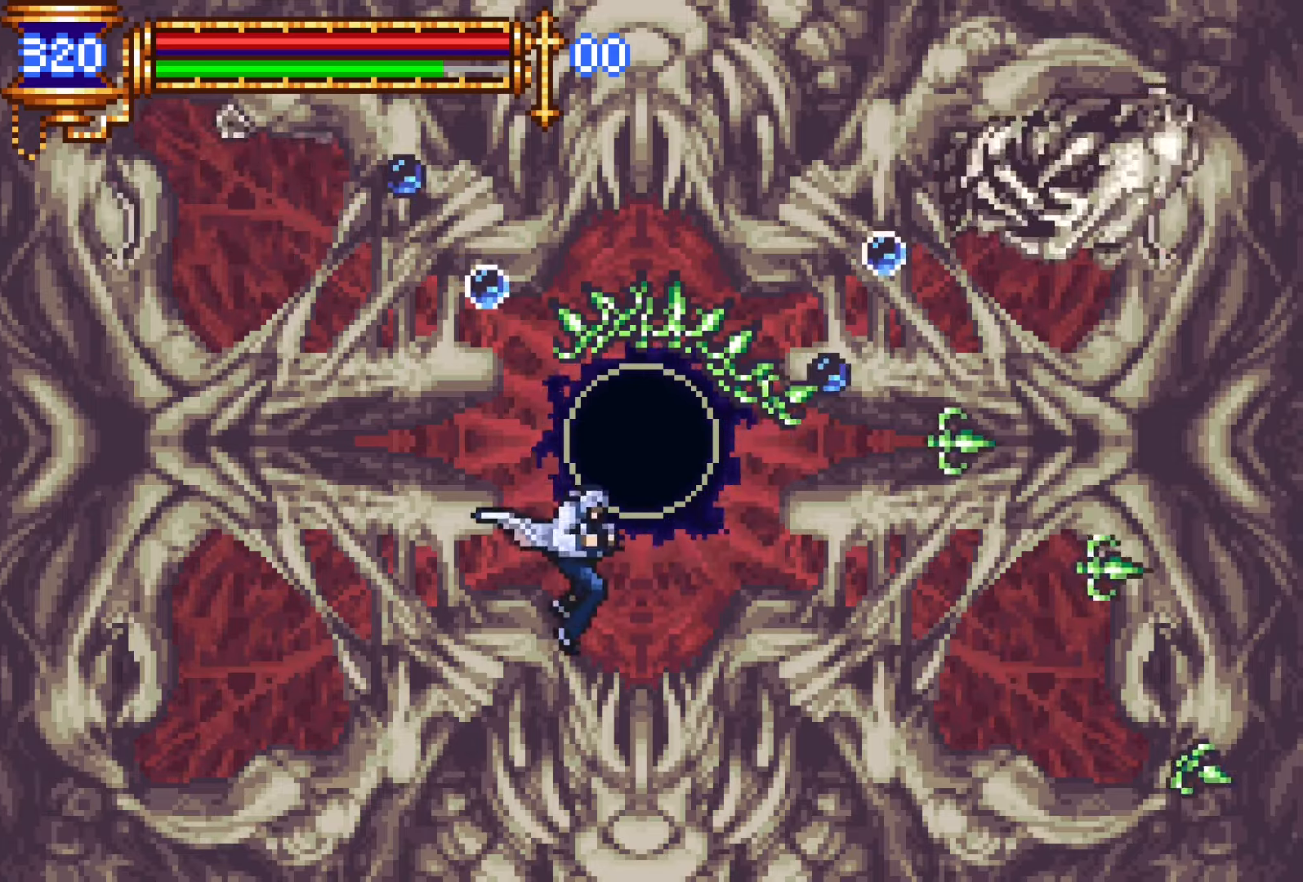
{"buttons": [], "left_stick": "center", "right_stick": "center", "events": [[150, "CROSS", "down"], [200, "DPAD_LEFT", "down"], [266, "DPAD_LEFT", "up"], [283, "SQUARE", "down"], [316, "CROSS", "up"], [400, "SQUARE", "up"]]}